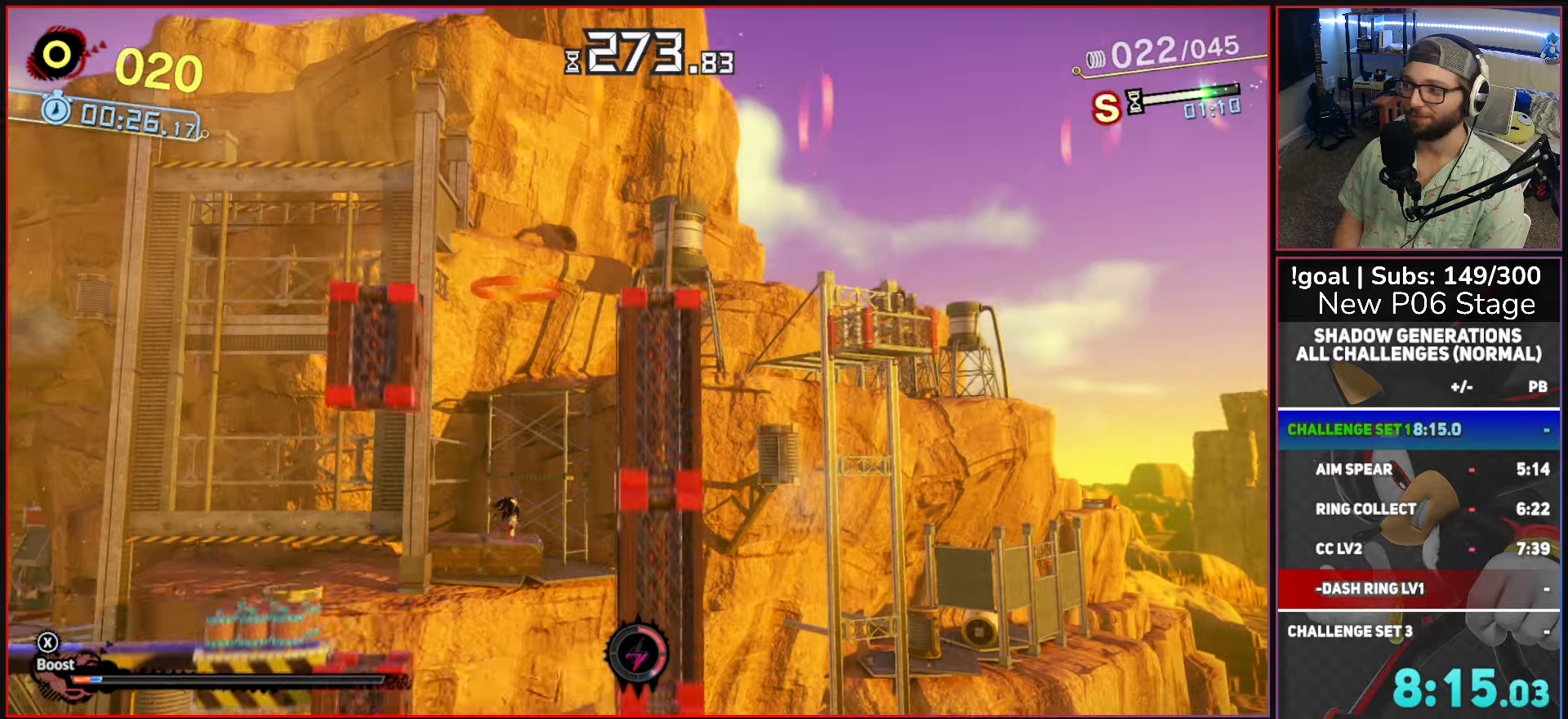
Gameplay with a controller (Xbox layout); each line is a JSON object with the inputs held at the frame after it. "events" lists button and stick changes between this image and that frame as [ms after this image, input, new state], when the widget could be followed in between.
{"buttons": [], "left_stick": "right", "right_stick": "center", "events": [[117, "B", "up"], [150, "left_stick", "right"]]}
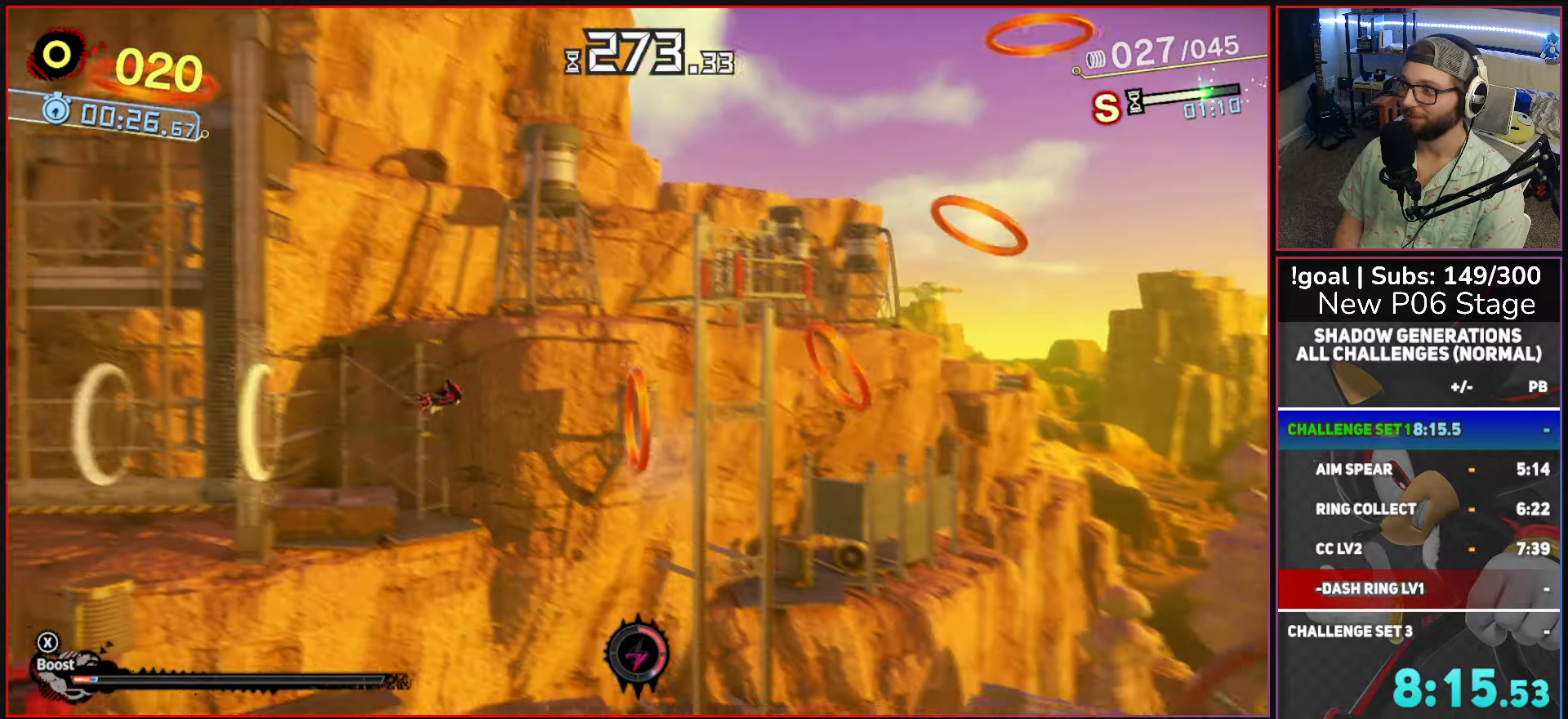
{"buttons": [], "left_stick": "right", "right_stick": "center", "events": []}
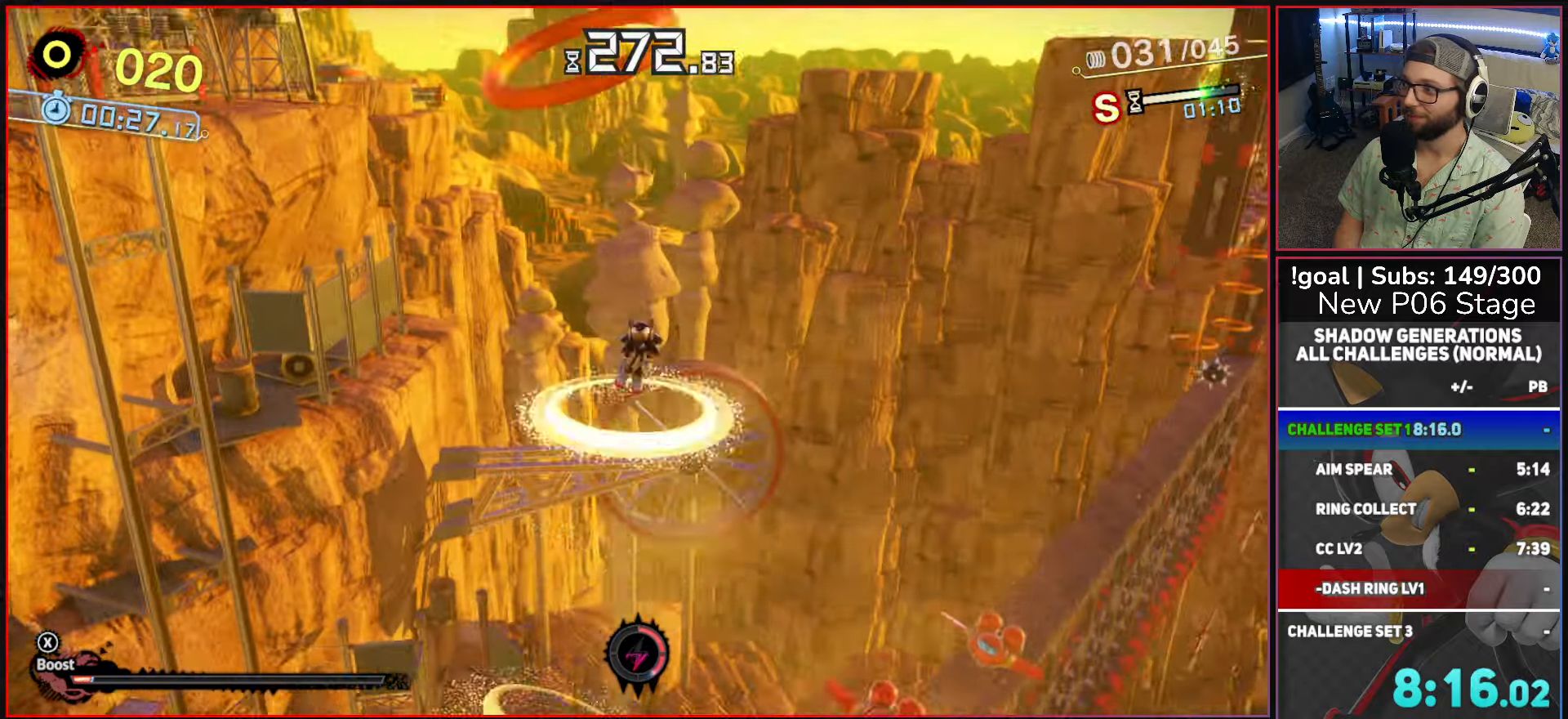
{"buttons": [], "left_stick": "right", "right_stick": "center", "events": []}
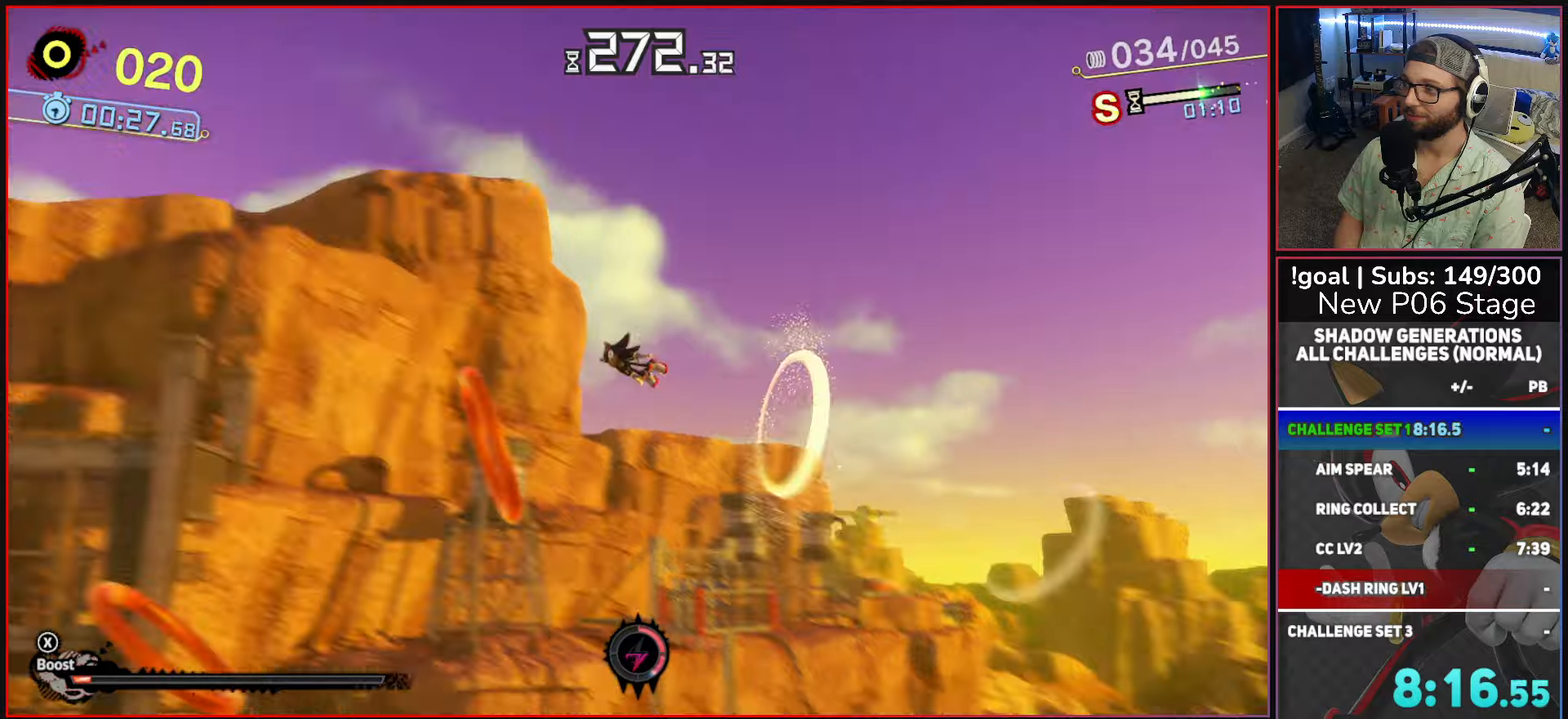
{"buttons": [], "left_stick": "right", "right_stick": "center", "events": []}
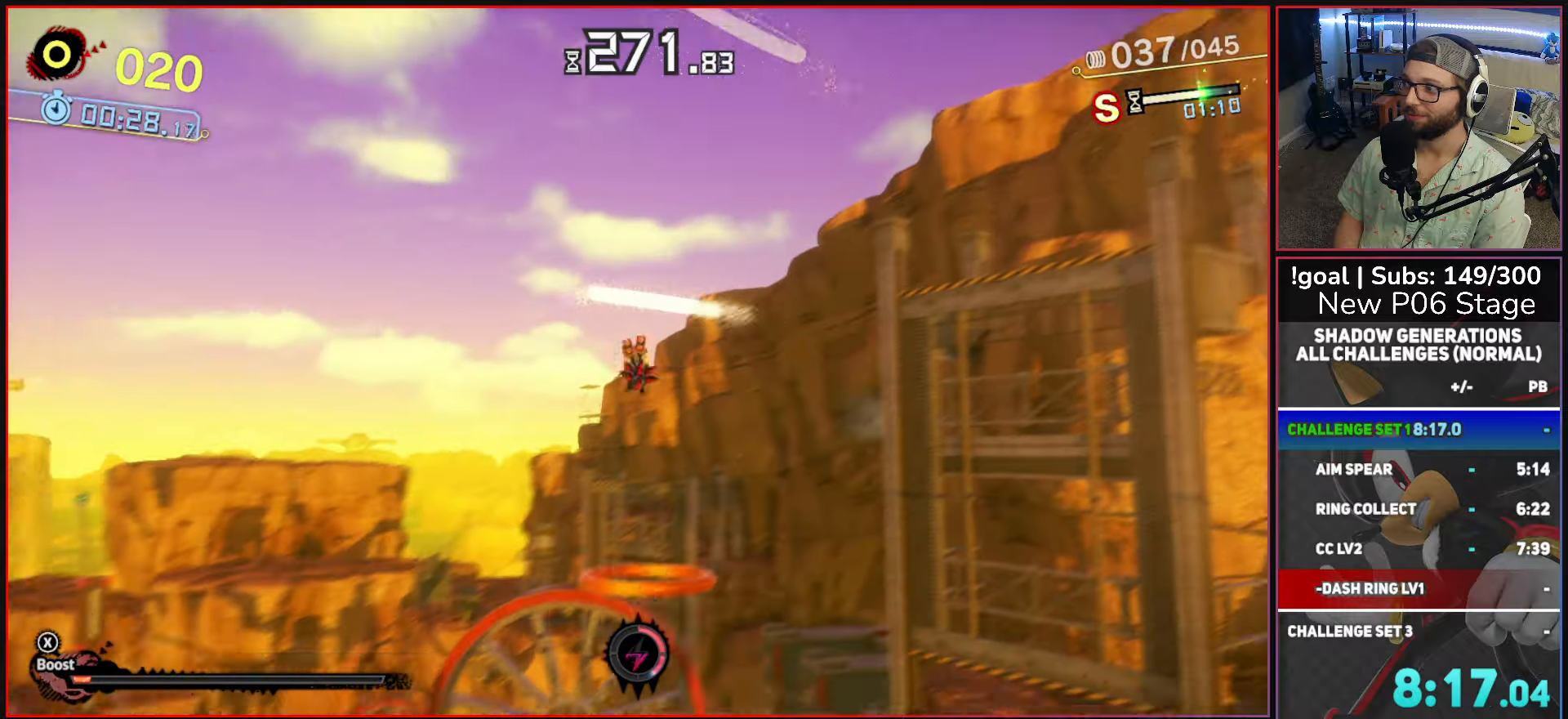
{"buttons": [], "left_stick": "right", "right_stick": "center", "events": []}
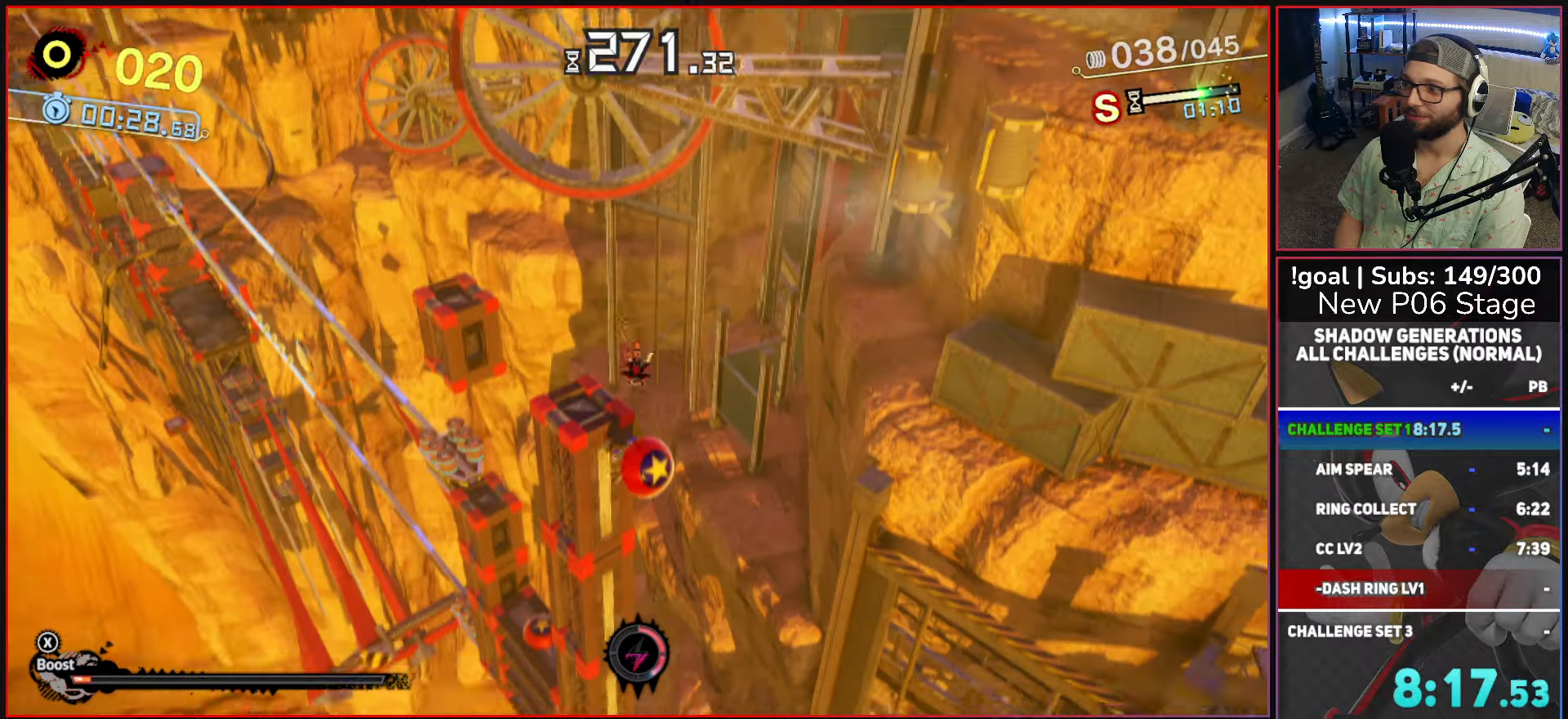
{"buttons": [], "left_stick": "right", "right_stick": "center", "events": []}
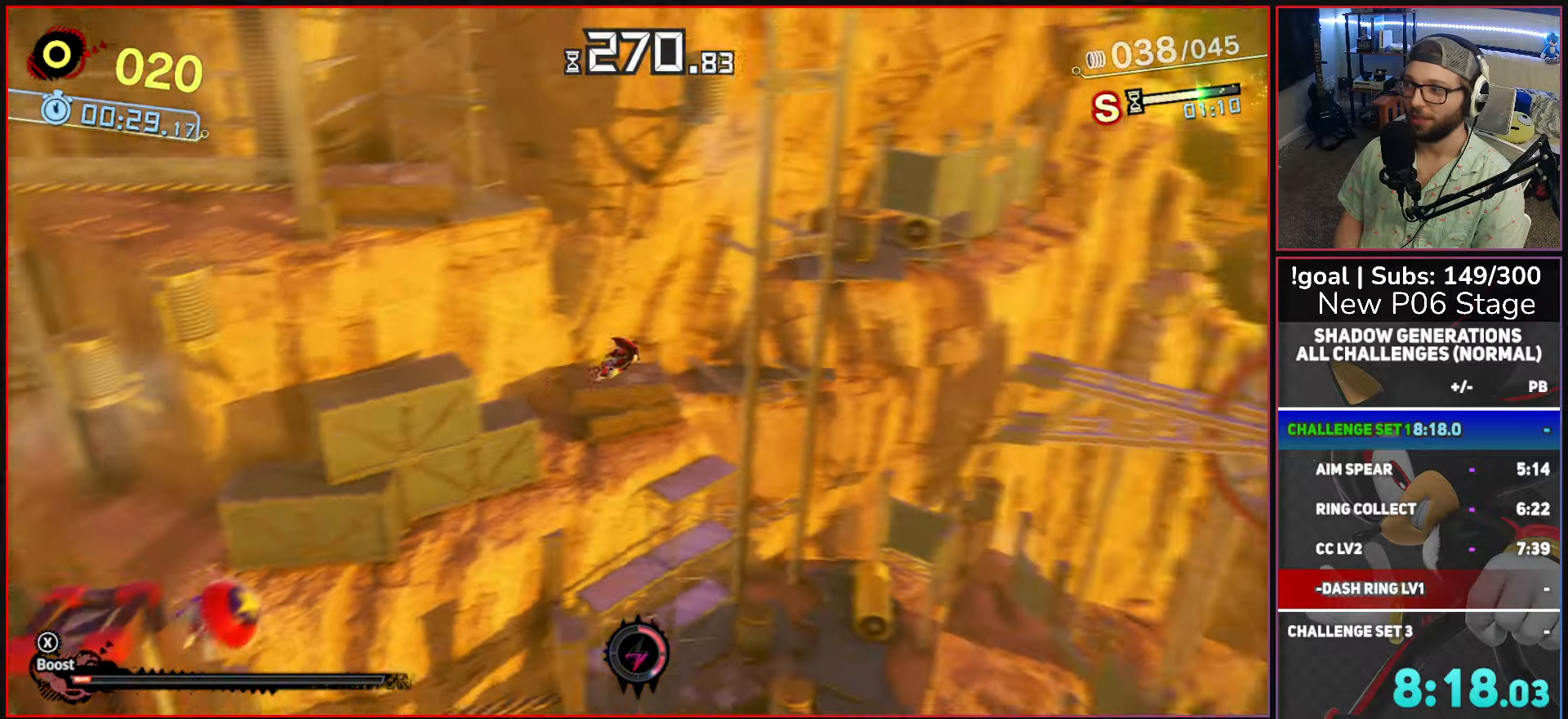
{"buttons": [], "left_stick": "right", "right_stick": "center", "events": []}
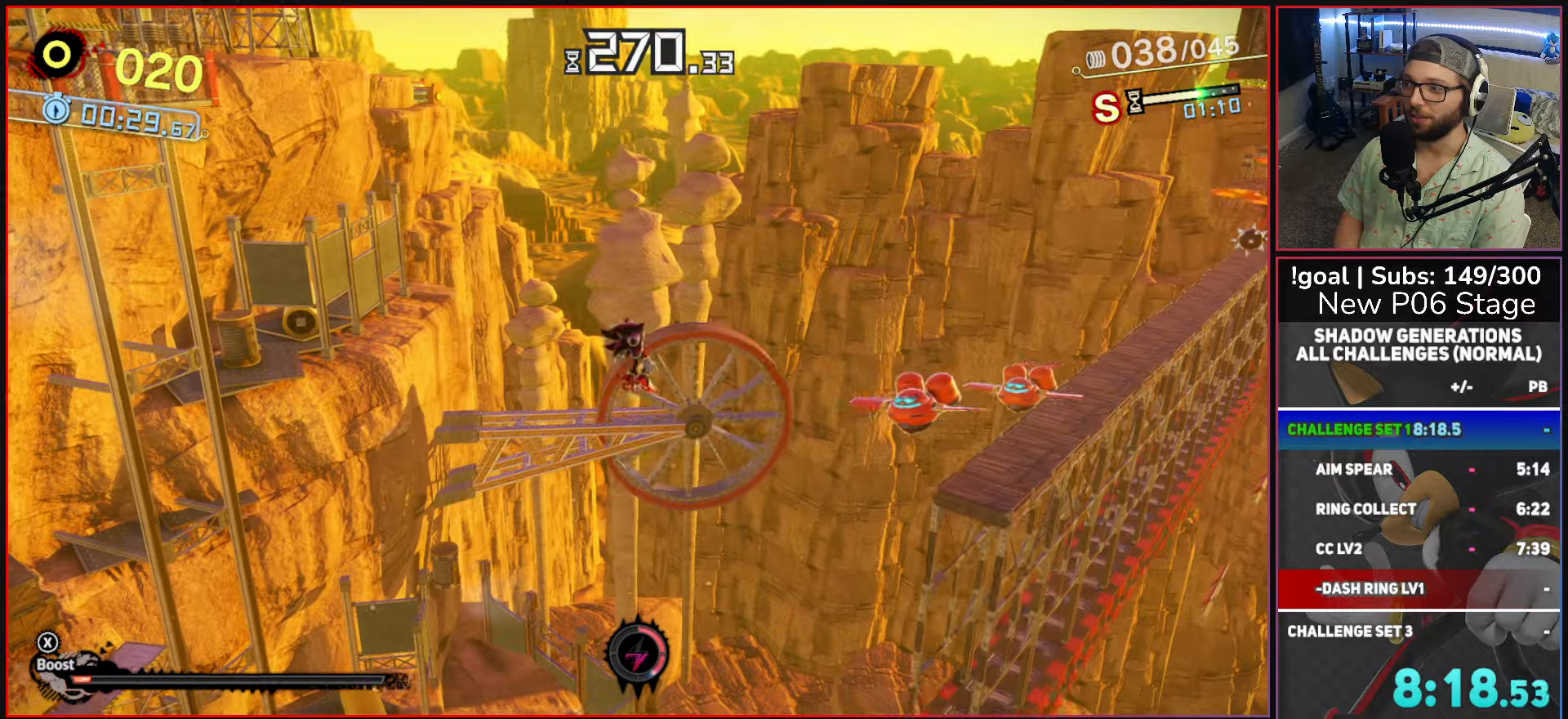
{"buttons": ["A"], "left_stick": "right", "right_stick": "center", "events": [[284, "A", "down"]]}
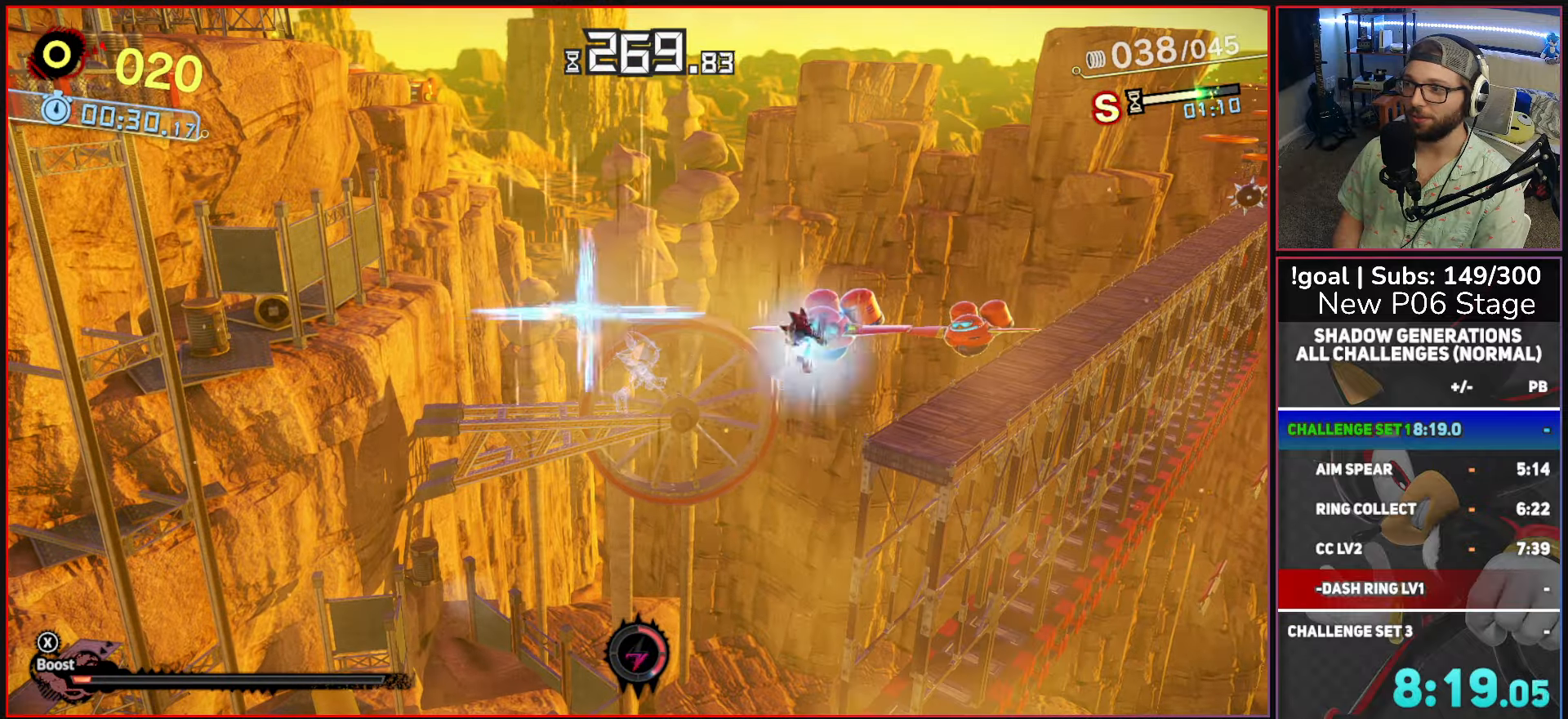
{"buttons": ["A"], "left_stick": "right", "right_stick": "center", "events": [[84, "A", "up"], [200, "A", "down"]]}
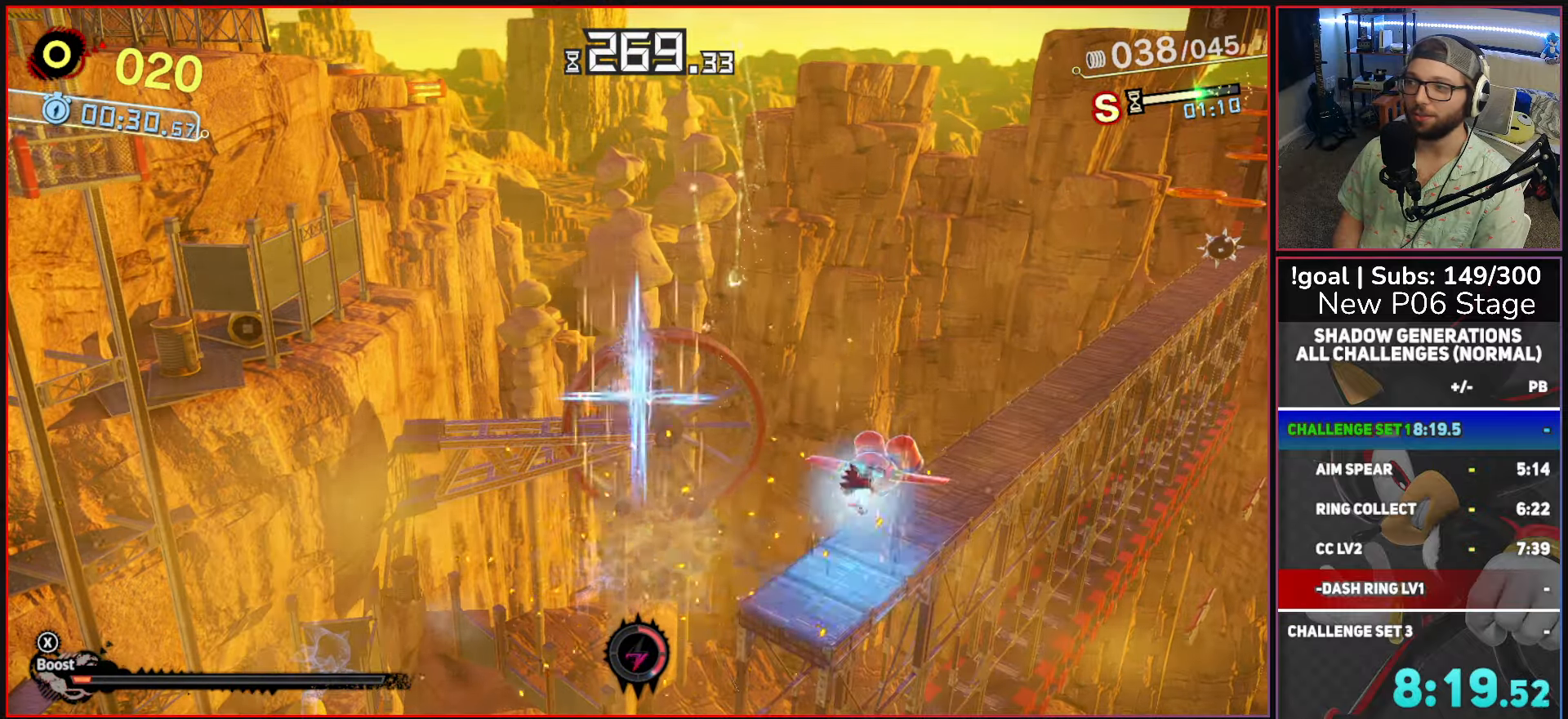
{"buttons": ["B"], "left_stick": "right", "right_stick": "center", "events": [[167, "A", "up"], [450, "B", "down"]]}
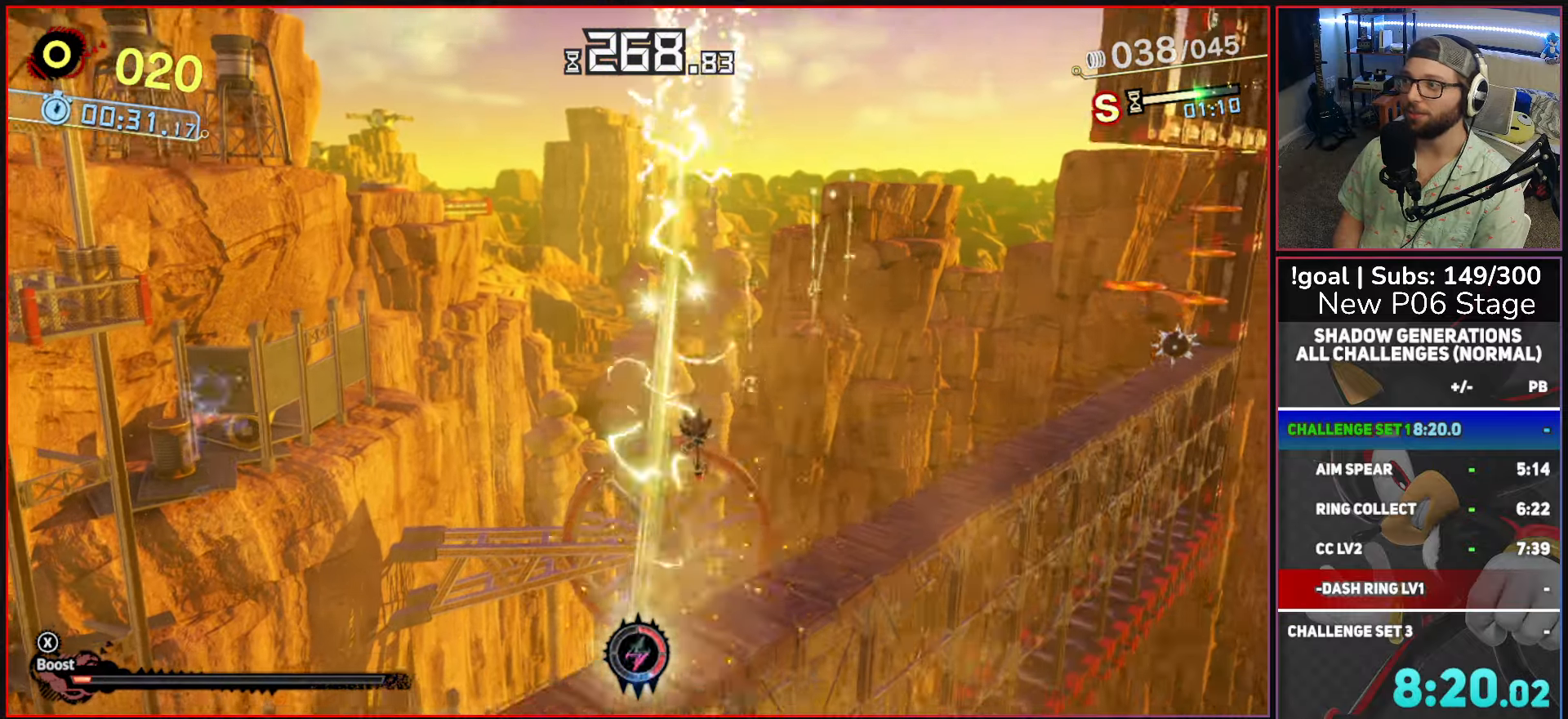
{"buttons": [], "left_stick": "right", "right_stick": "center", "events": [[34, "B", "up"], [234, "X", "down"], [400, "X", "up"]]}
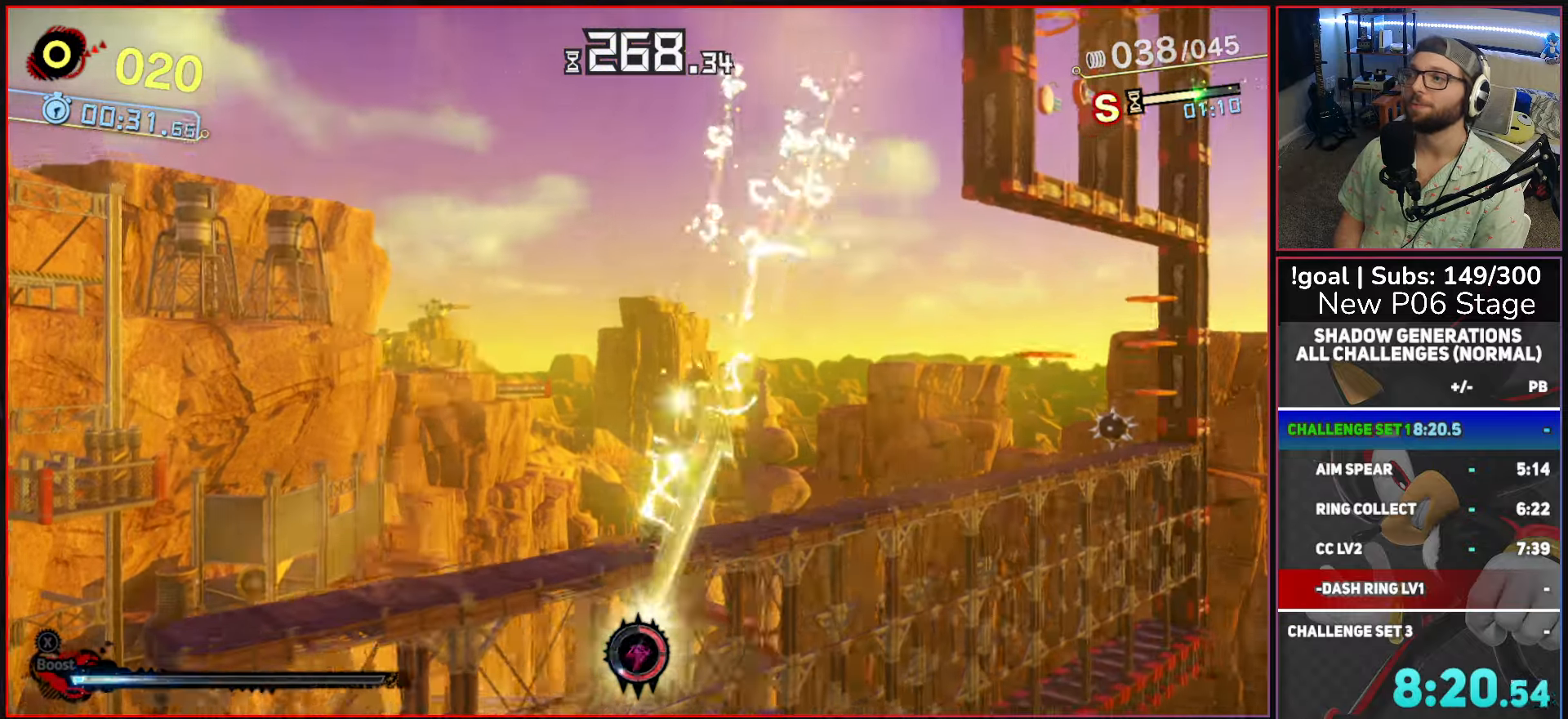
{"buttons": [], "left_stick": "right", "right_stick": "center", "events": []}
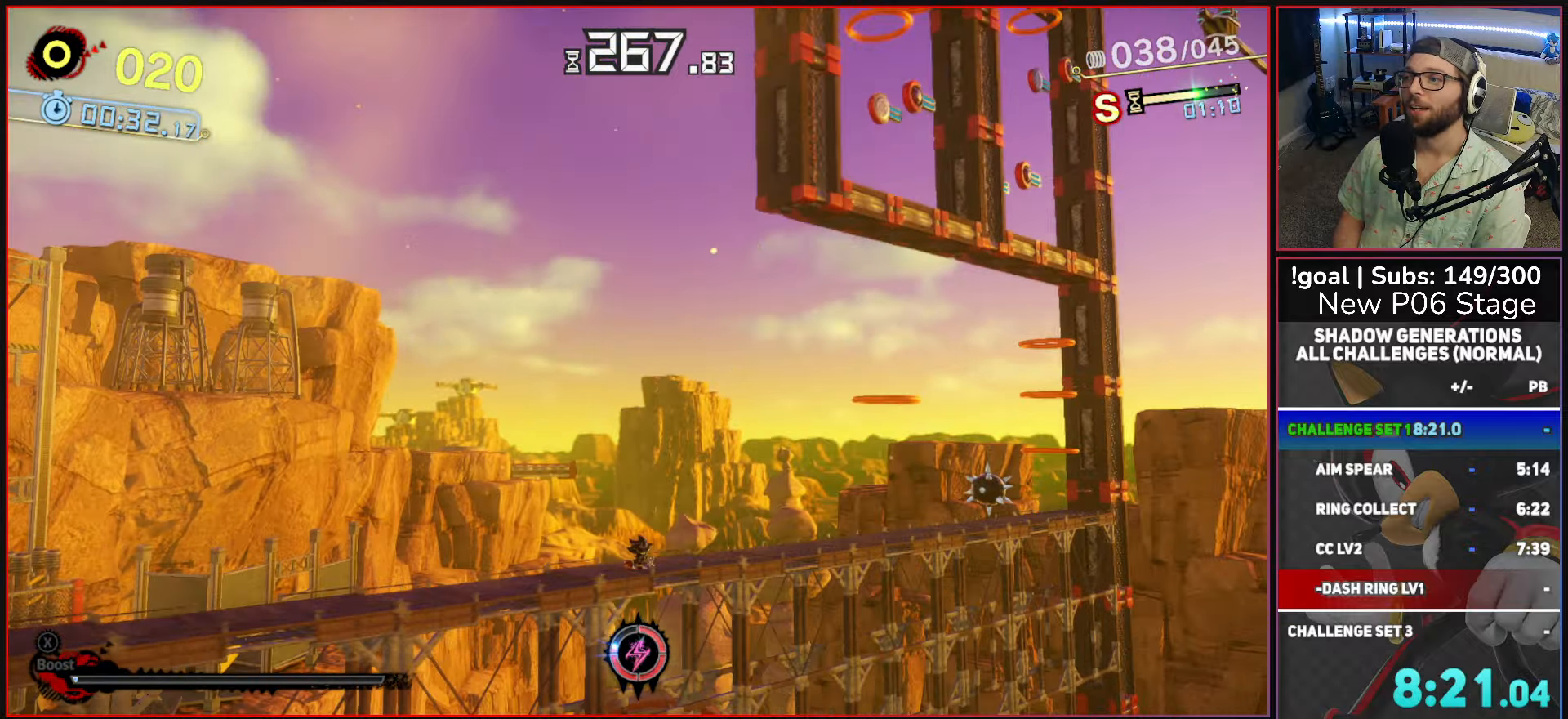
{"buttons": ["A"], "left_stick": "right", "right_stick": "center", "events": [[117, "A", "down"]]}
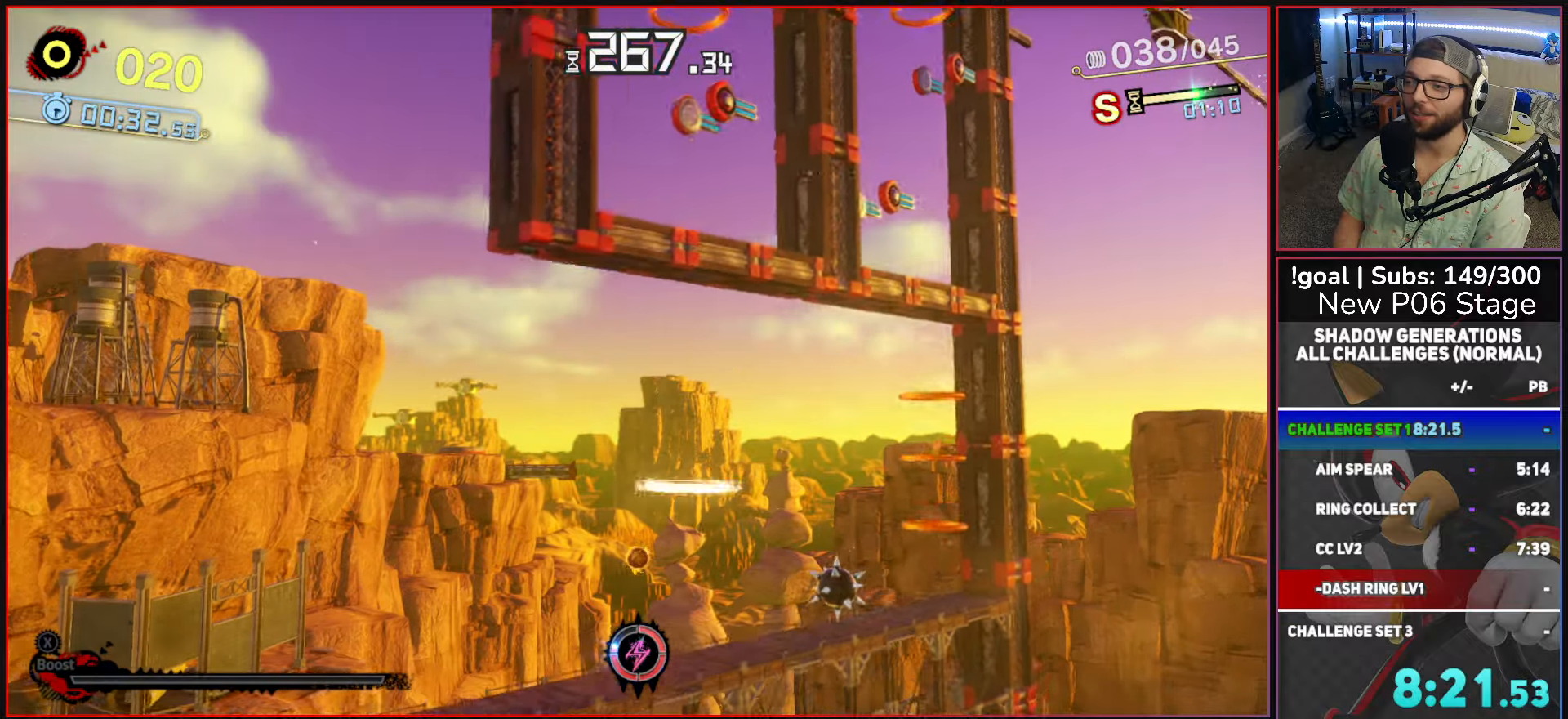
{"buttons": ["A"], "left_stick": "center", "right_stick": "center", "events": [[250, "left_stick", "center"]]}
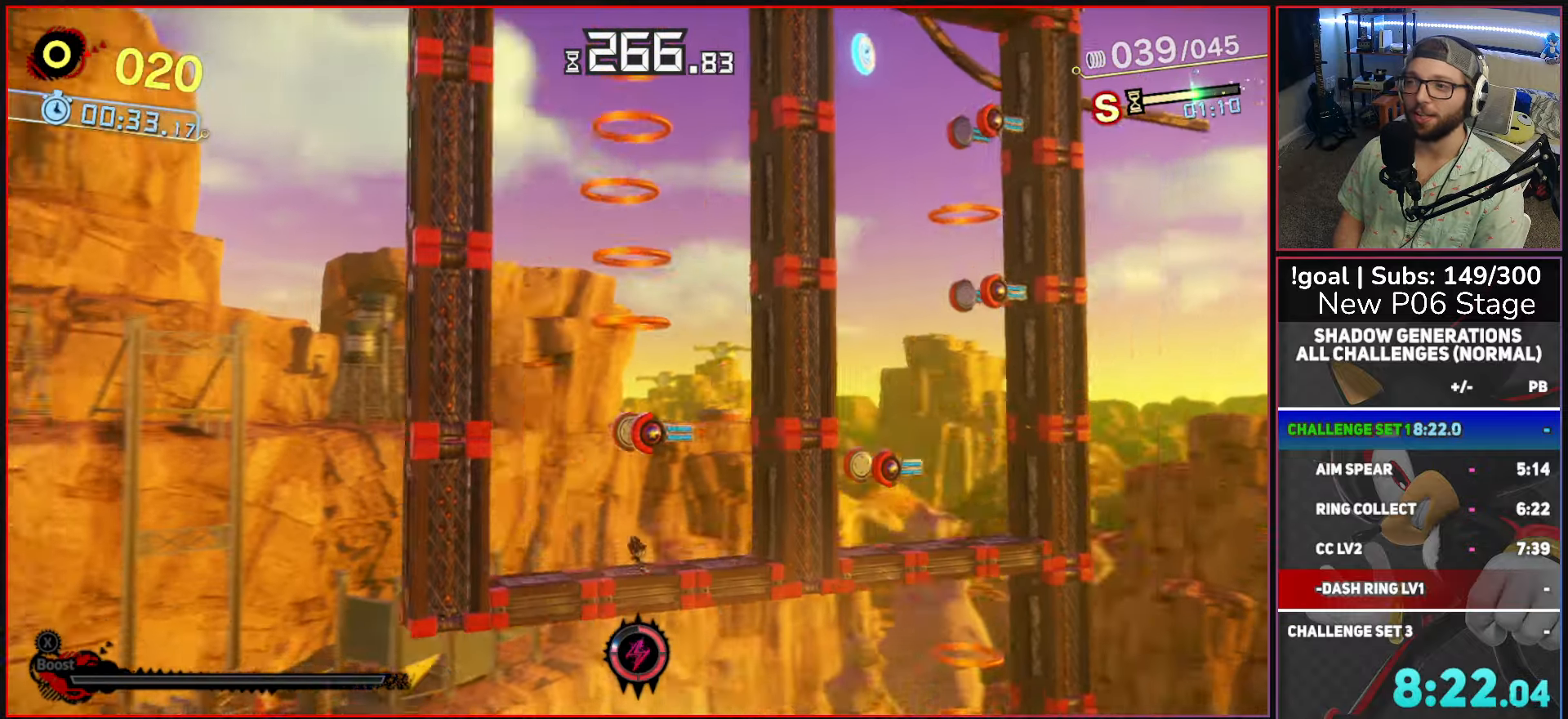
{"buttons": [], "left_stick": "center", "right_stick": "center", "events": [[67, "A", "up"], [150, "A", "down"], [500, "A", "up"]]}
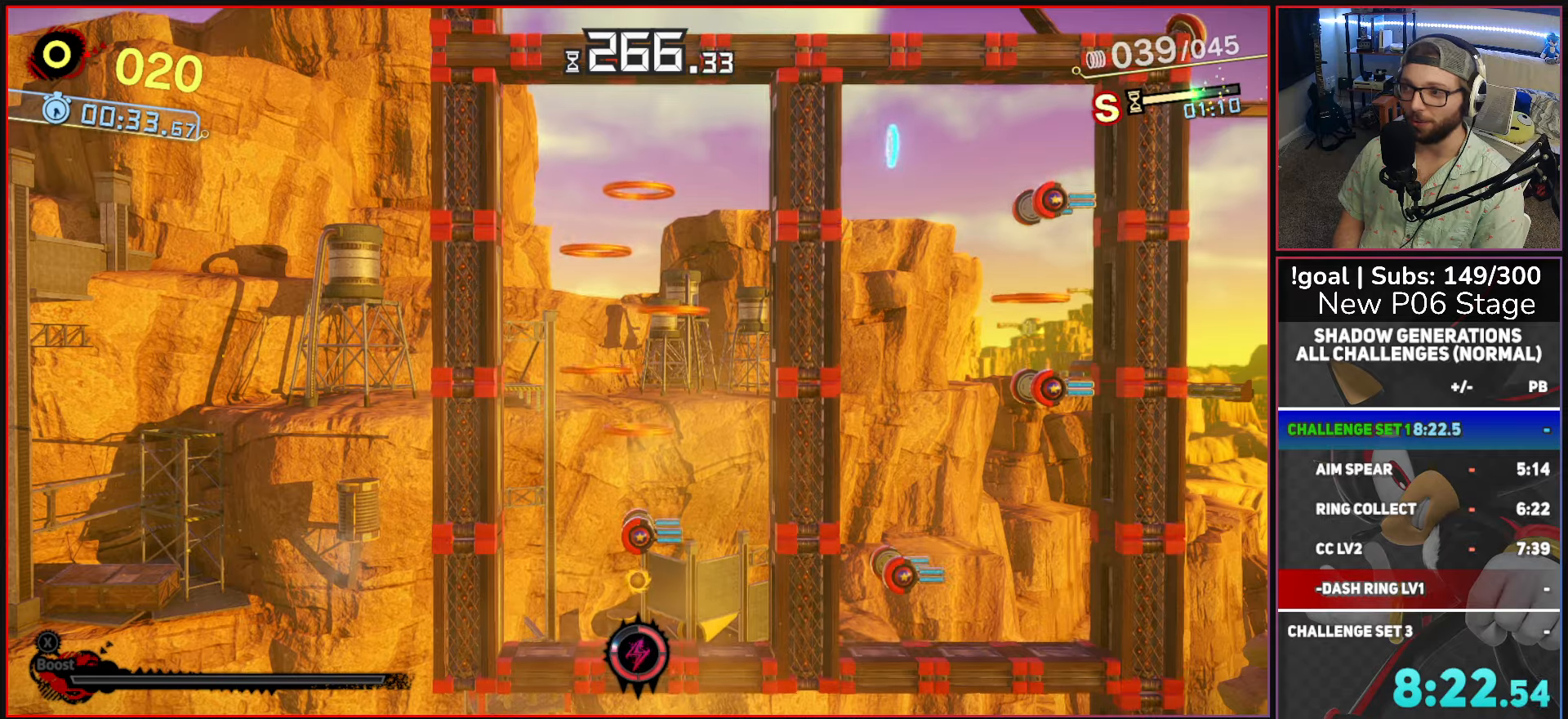
{"buttons": ["A"], "left_stick": "center", "right_stick": "center", "events": [[417, "A", "down"]]}
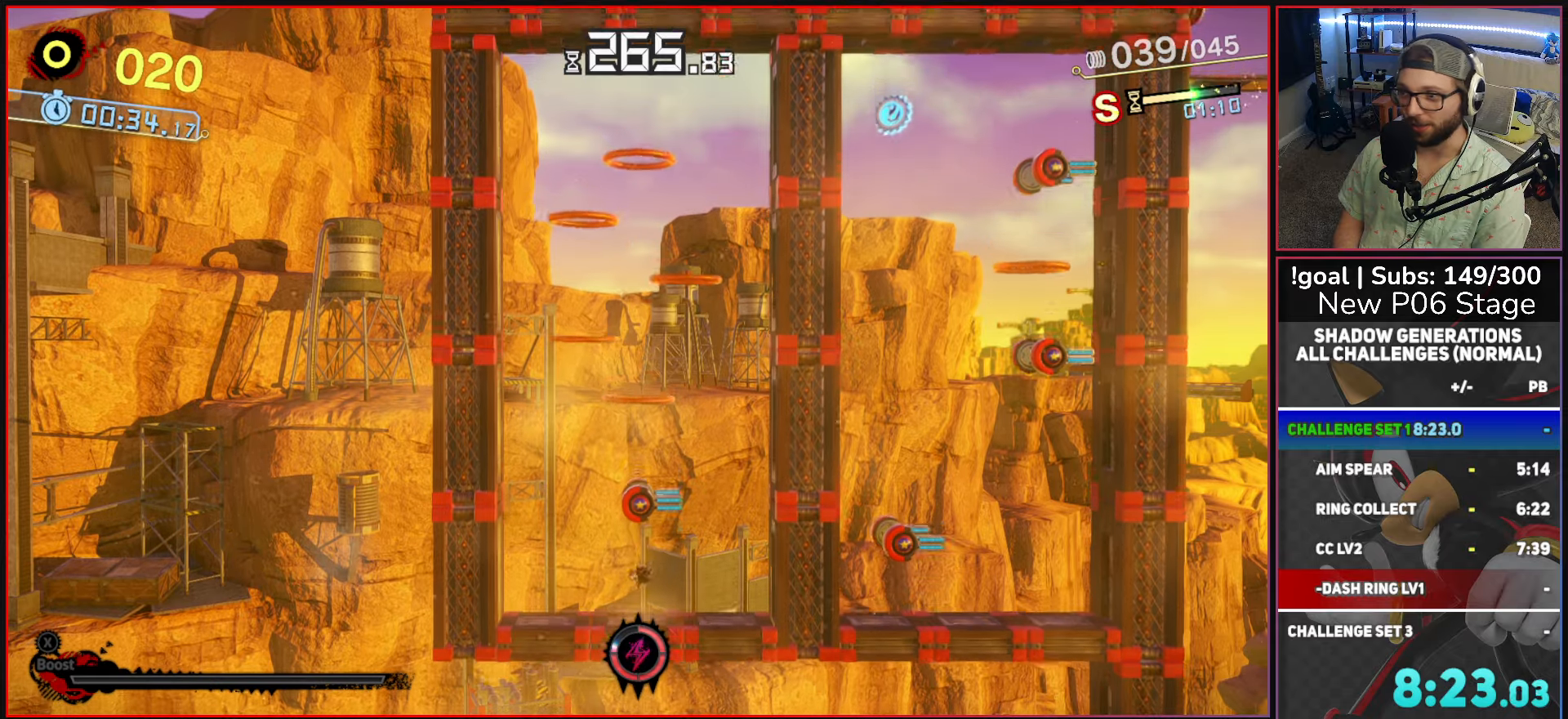
{"buttons": ["A"], "left_stick": "center", "right_stick": "center", "events": [[367, "A", "up"], [400, "A", "down"]]}
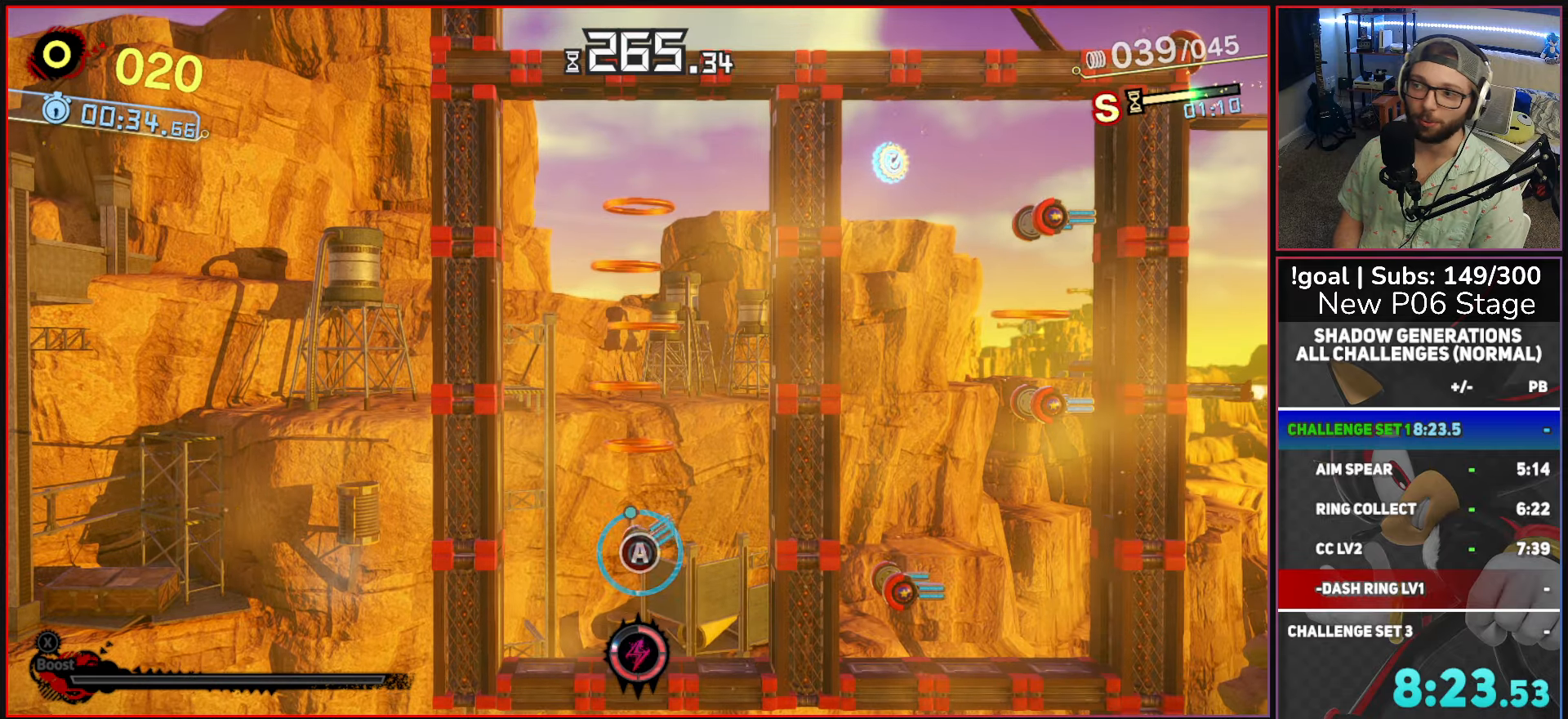
{"buttons": ["A"], "left_stick": "center", "right_stick": "center", "events": []}
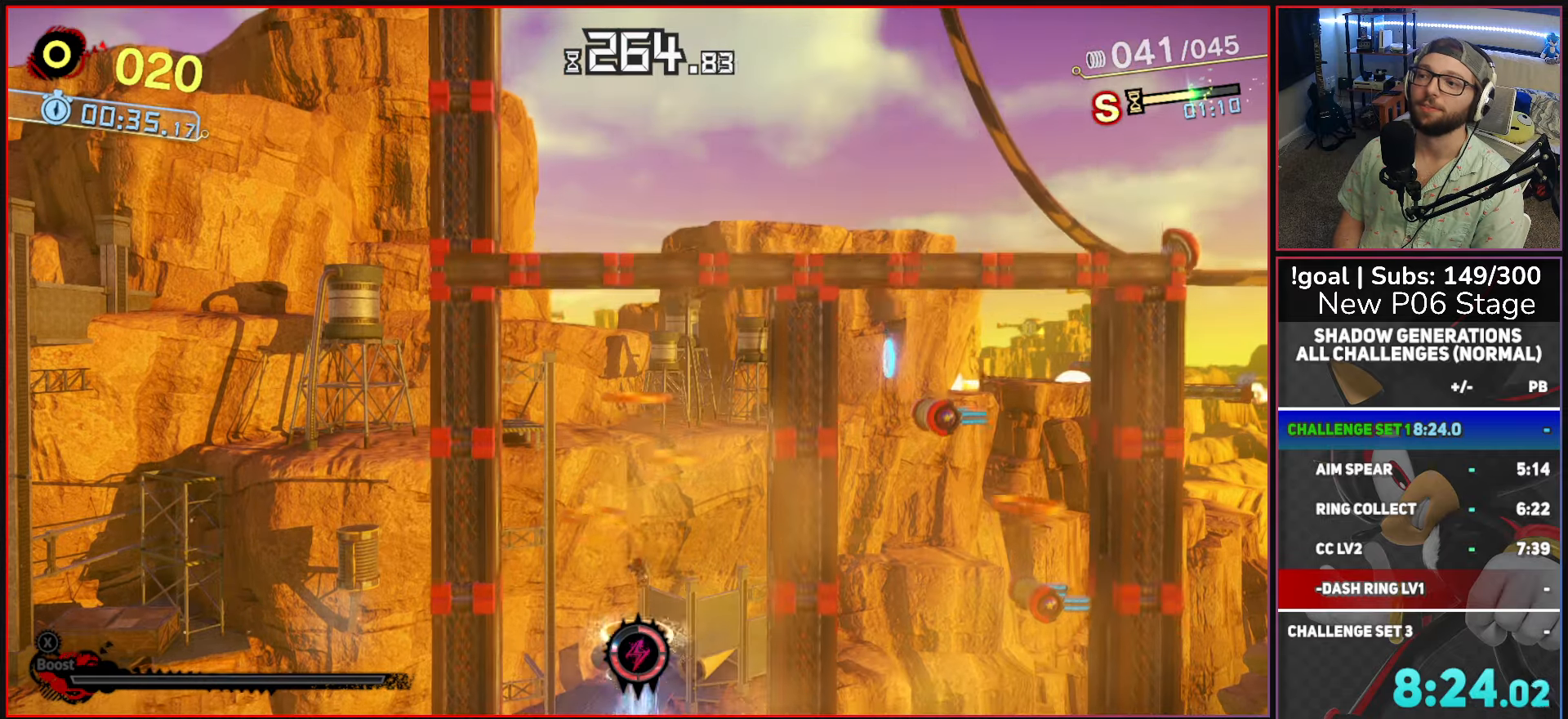
{"buttons": ["A"], "left_stick": "right", "right_stick": "center", "events": [[334, "left_stick", "right"]]}
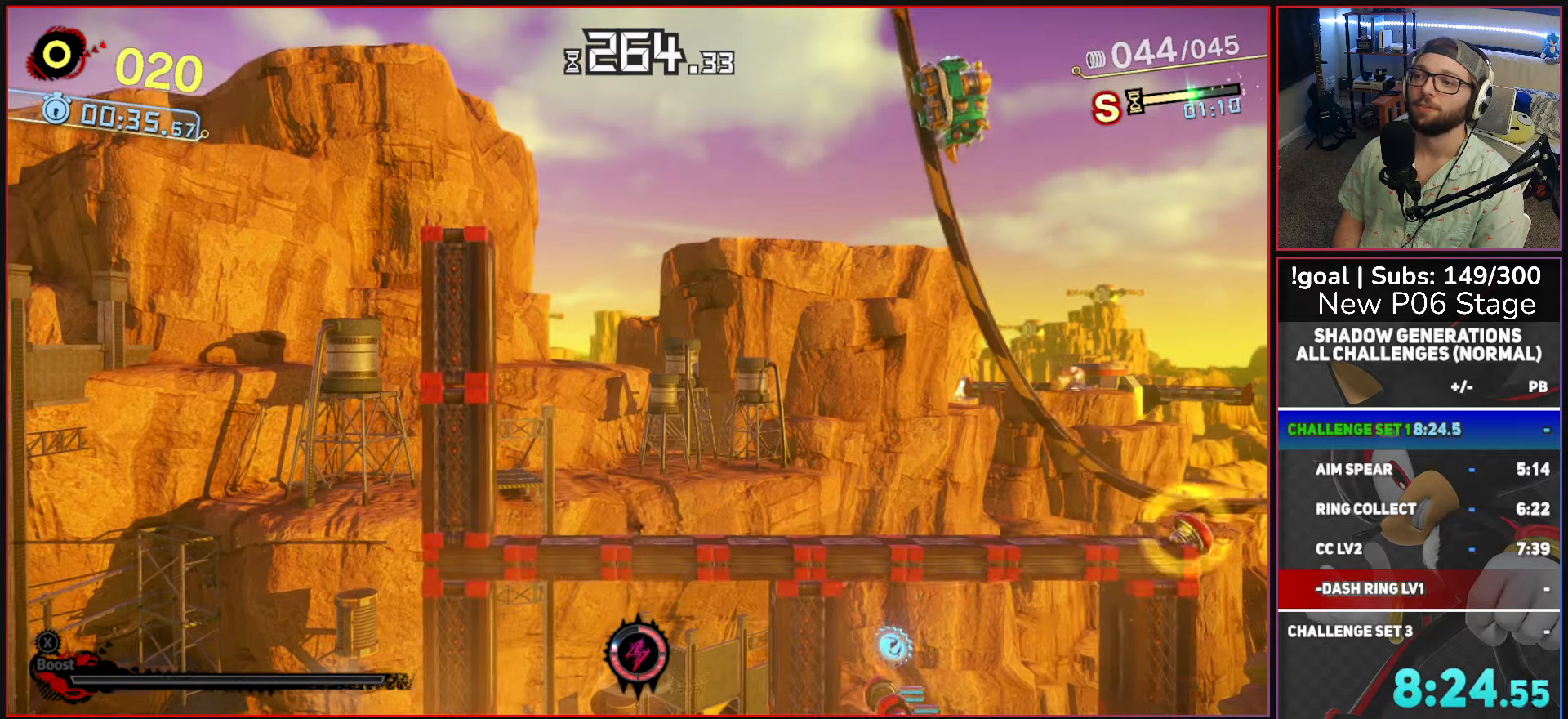
{"buttons": [], "left_stick": "right", "right_stick": "center", "events": [[200, "A", "up"]]}
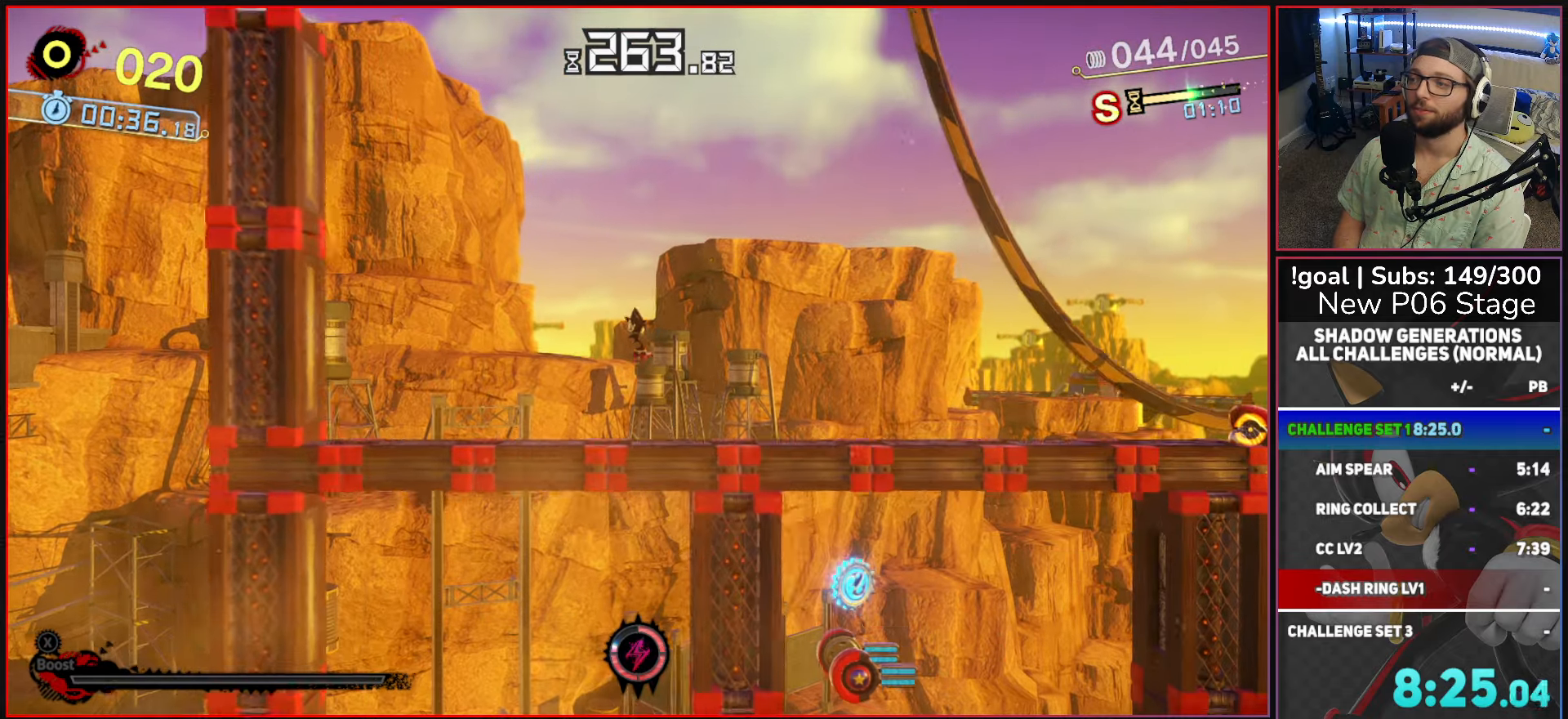
{"buttons": ["A"], "left_stick": "right", "right_stick": "center", "events": [[234, "A", "down"], [367, "A", "up"], [400, "A", "down"]]}
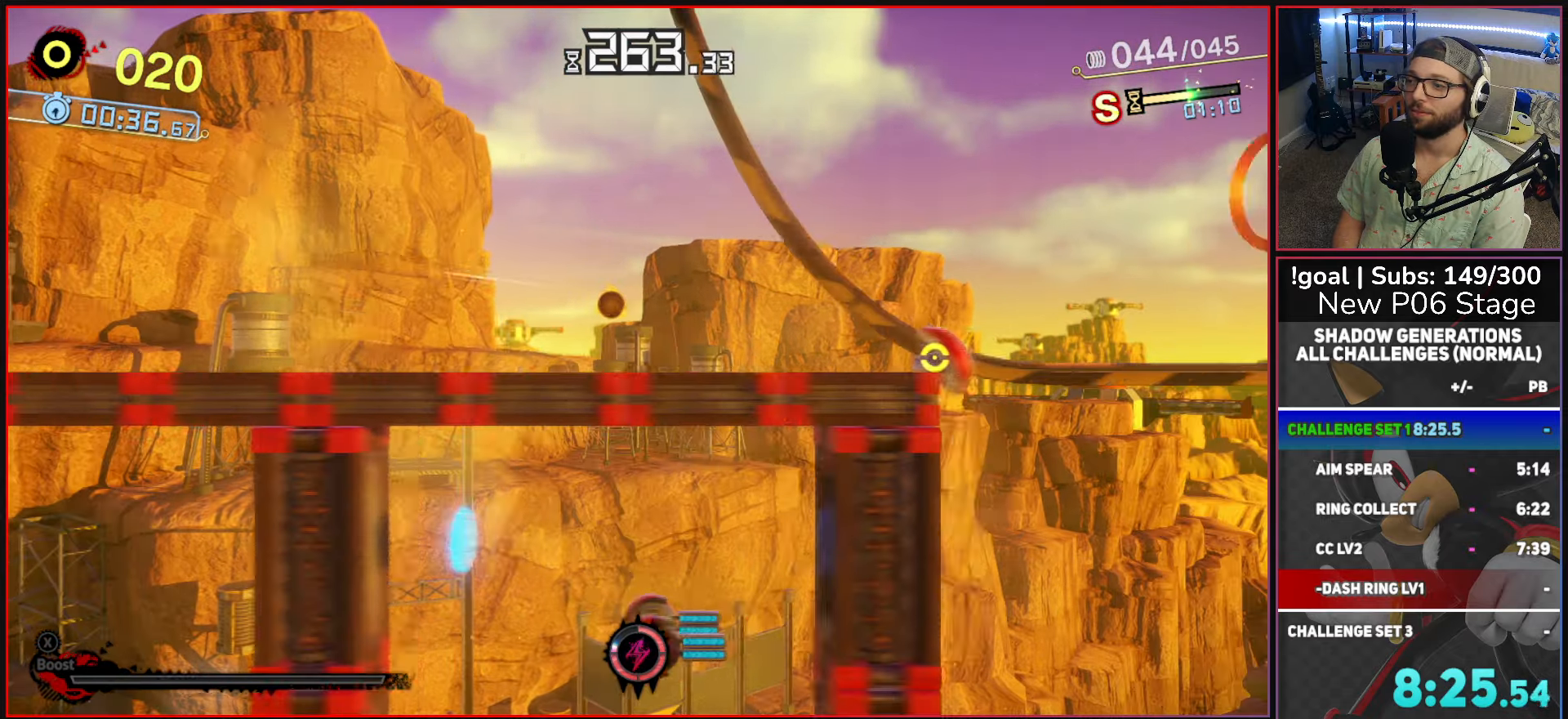
{"buttons": ["A"], "left_stick": "right", "right_stick": "center", "events": []}
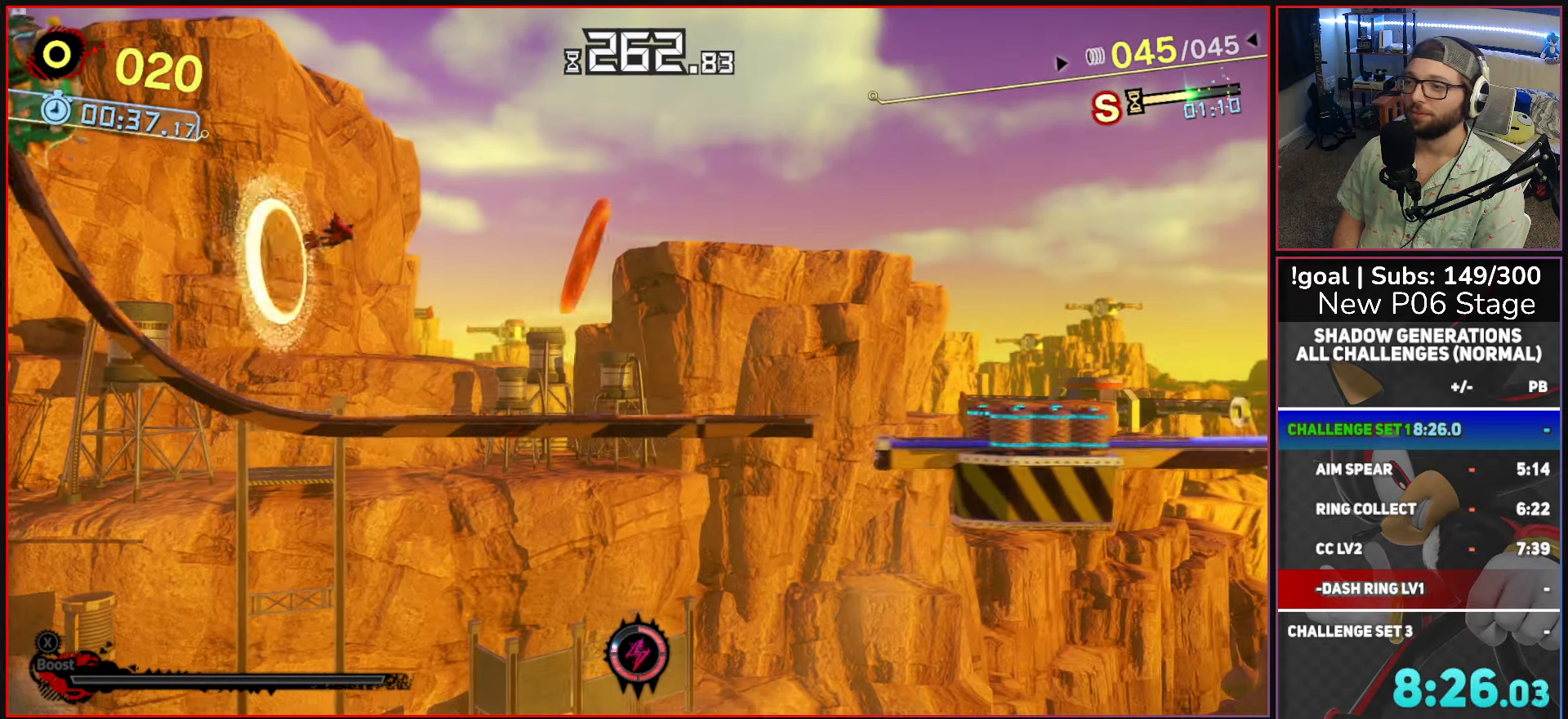
{"buttons": ["A"], "left_stick": "right", "right_stick": "center", "events": []}
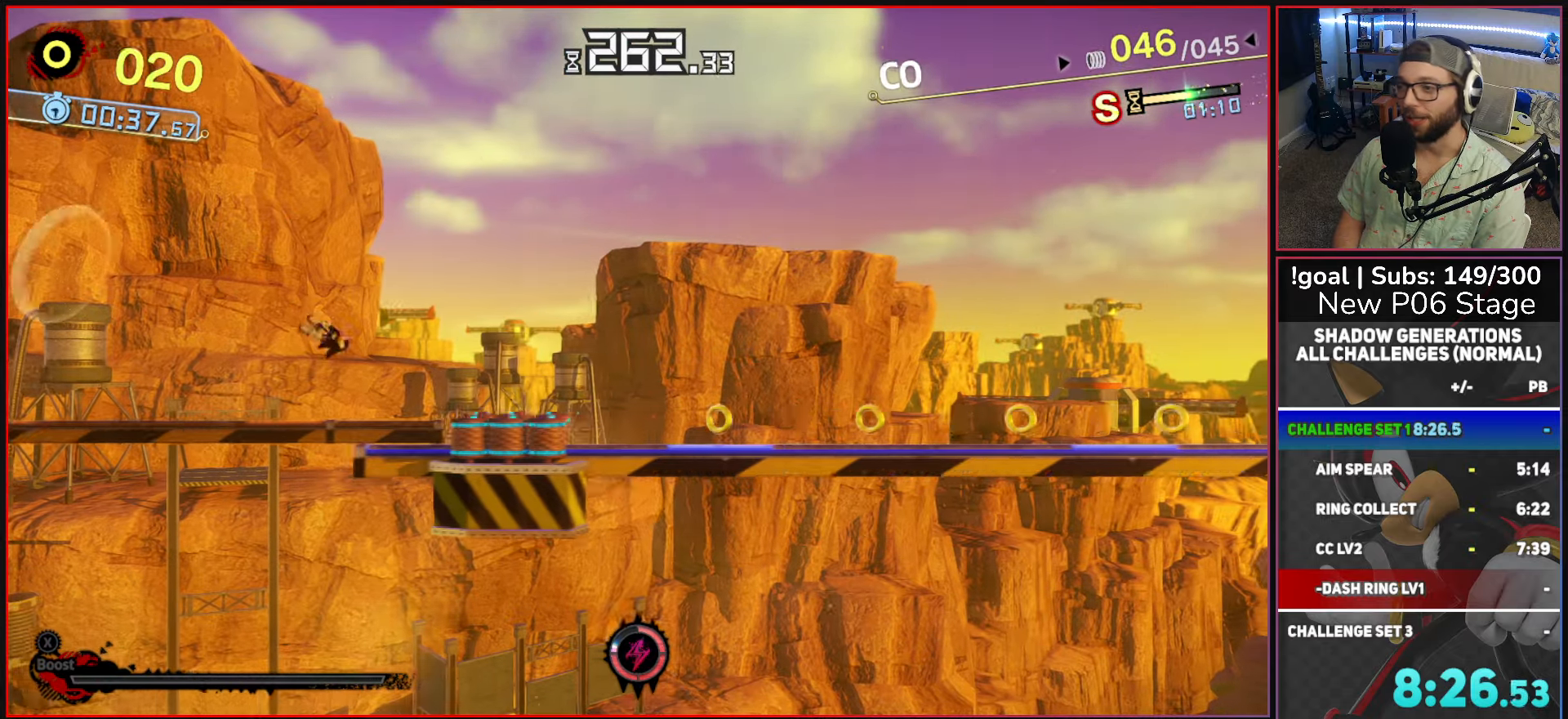
{"buttons": [], "left_stick": "right", "right_stick": "center", "events": [[34, "A", "up"]]}
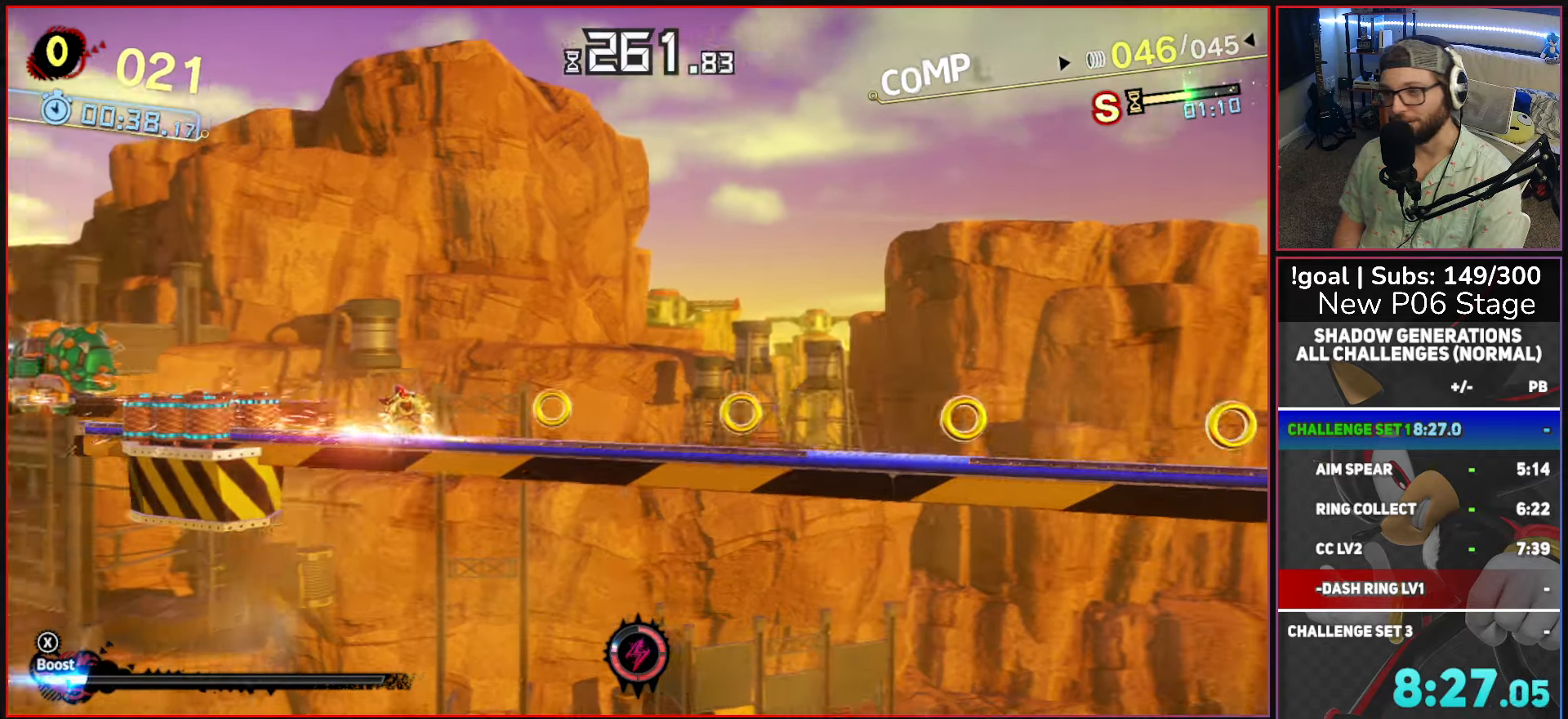
{"buttons": ["X"], "left_stick": "right", "right_stick": "center", "events": [[234, "X", "down"]]}
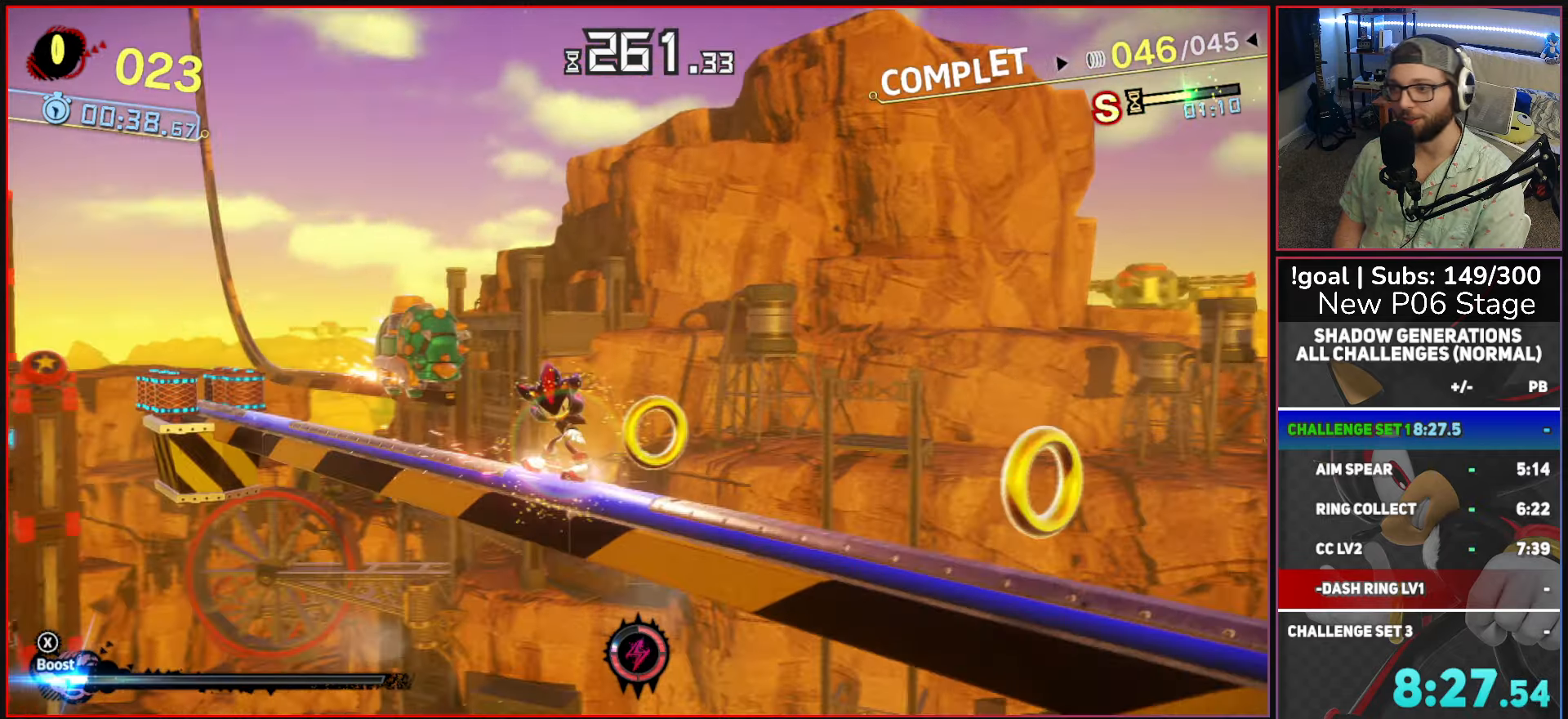
{"buttons": ["X"], "left_stick": "right", "right_stick": "center", "events": [[234, "X", "up"], [334, "X", "down"]]}
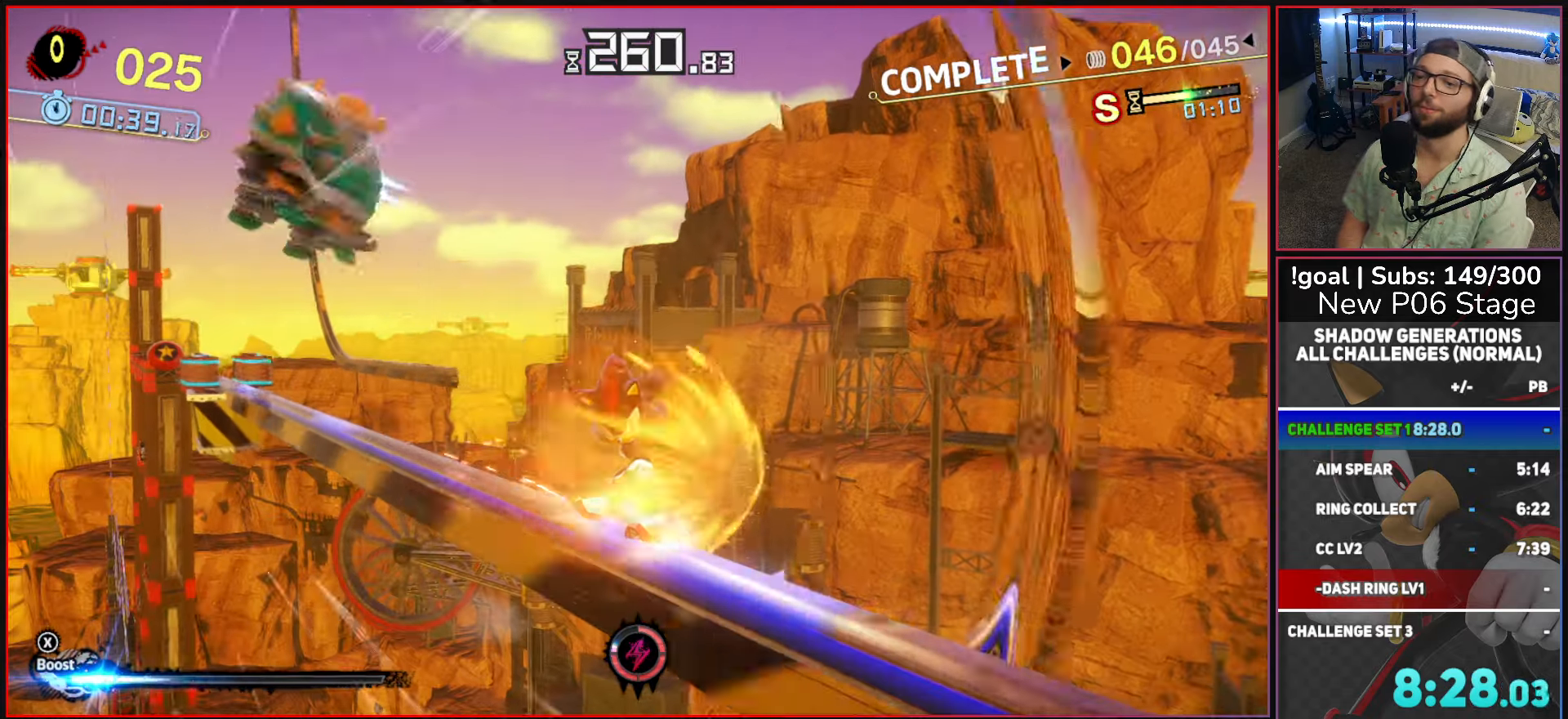
{"buttons": ["X"], "left_stick": "center", "right_stick": "center", "events": [[484, "left_stick", "center"]]}
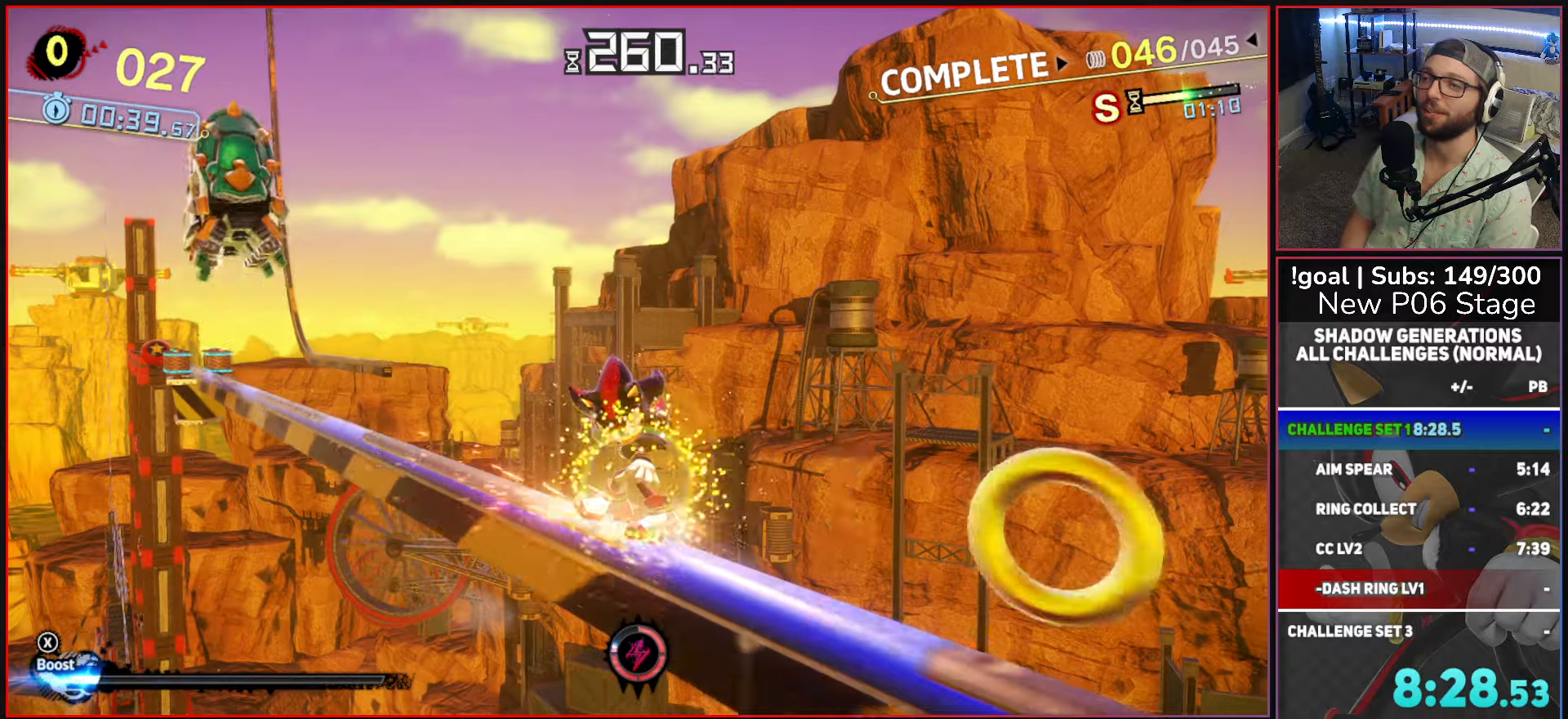
{"buttons": ["X"], "left_stick": "right", "right_stick": "center", "events": [[284, "X", "up"], [367, "X", "down"], [367, "left_stick", "right"]]}
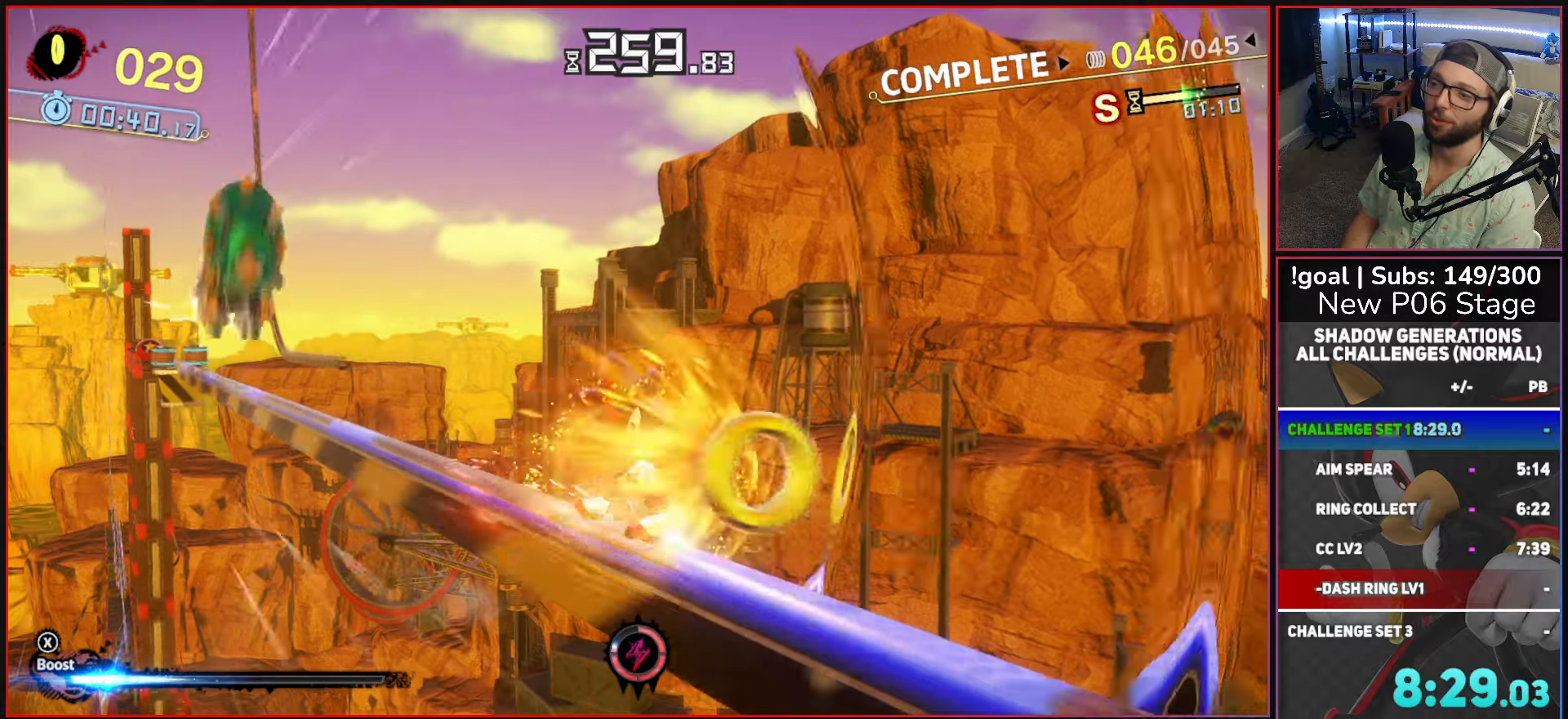
{"buttons": ["A", "X"], "left_stick": "center", "right_stick": "center", "events": [[117, "left_stick", "center"], [400, "A", "down"]]}
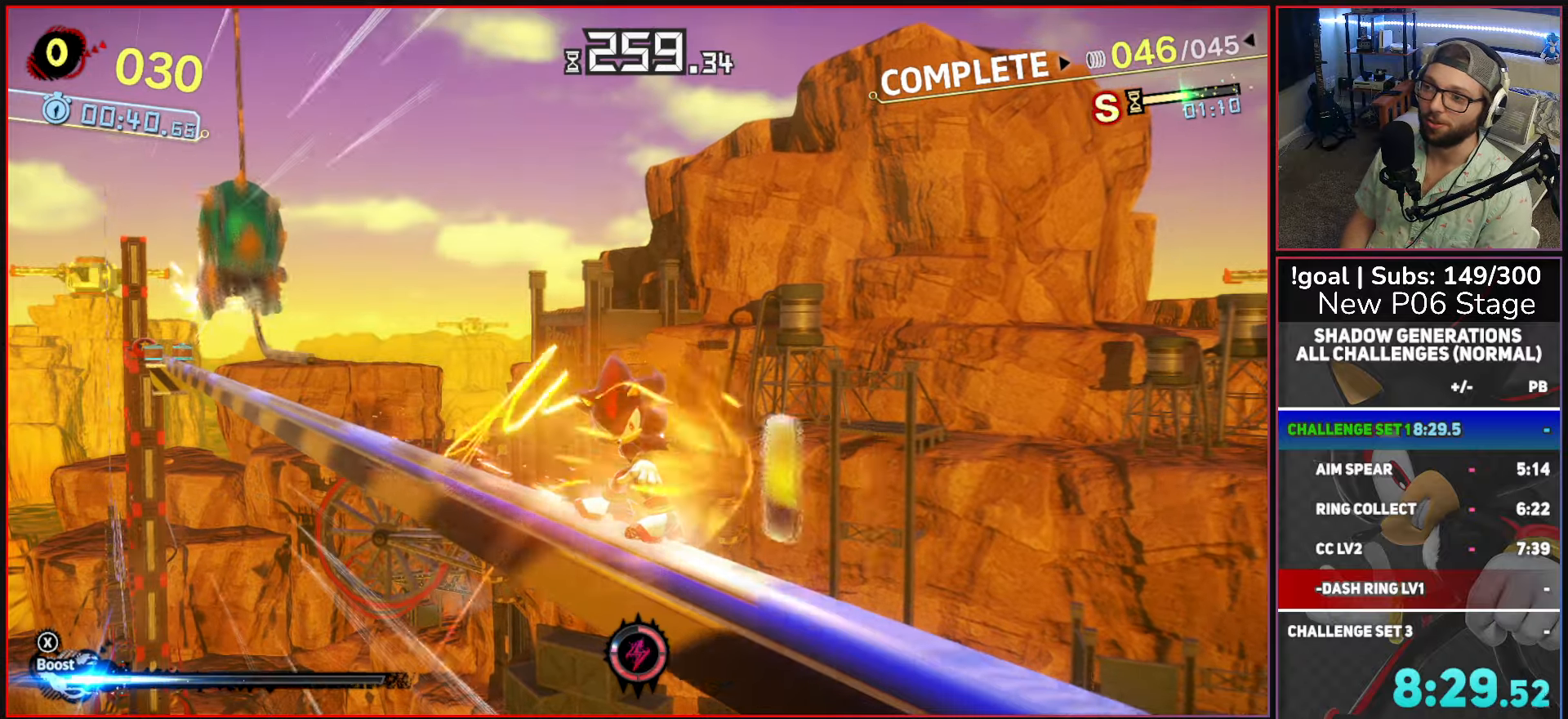
{"buttons": ["X"], "left_stick": "center", "right_stick": "center", "events": [[117, "A", "up"]]}
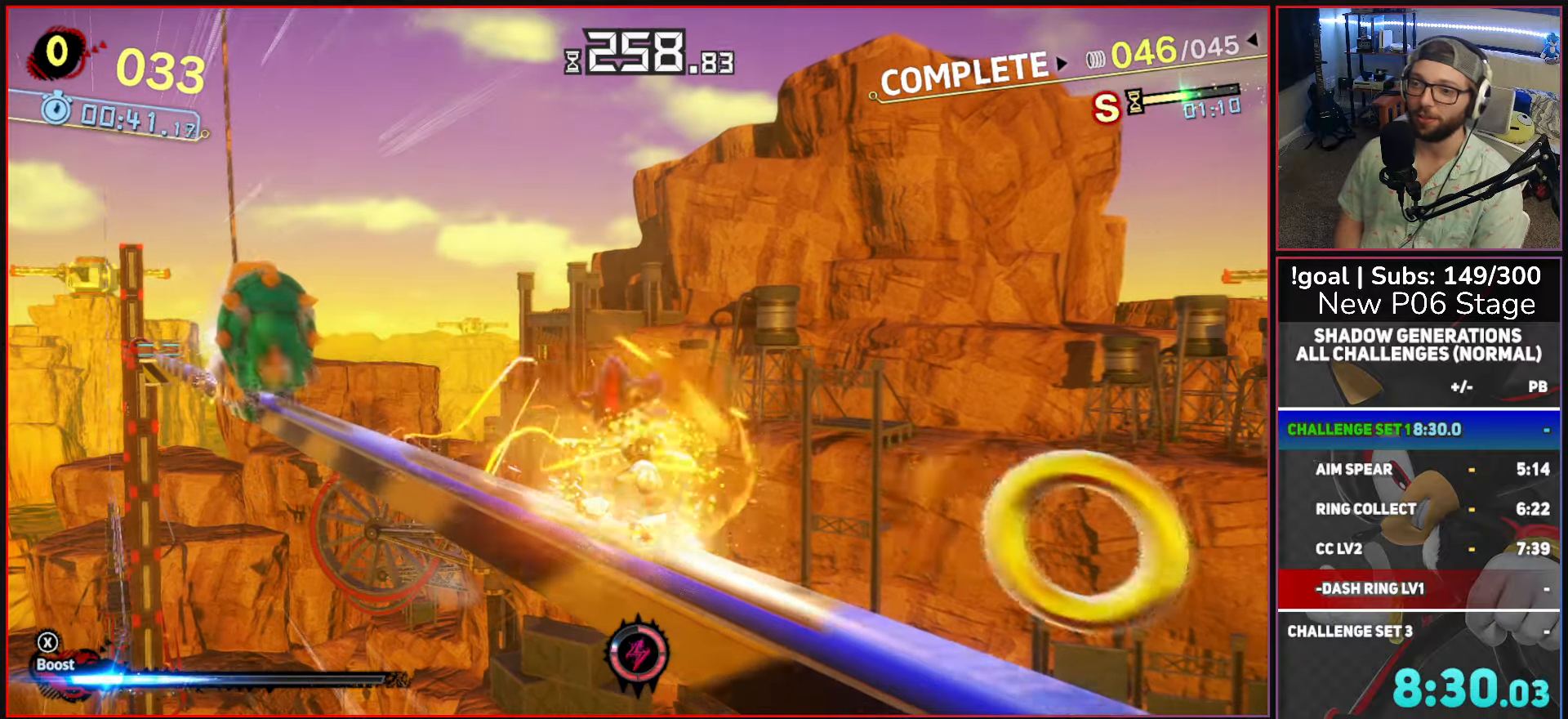
{"buttons": ["X"], "left_stick": "center", "right_stick": "center", "events": []}